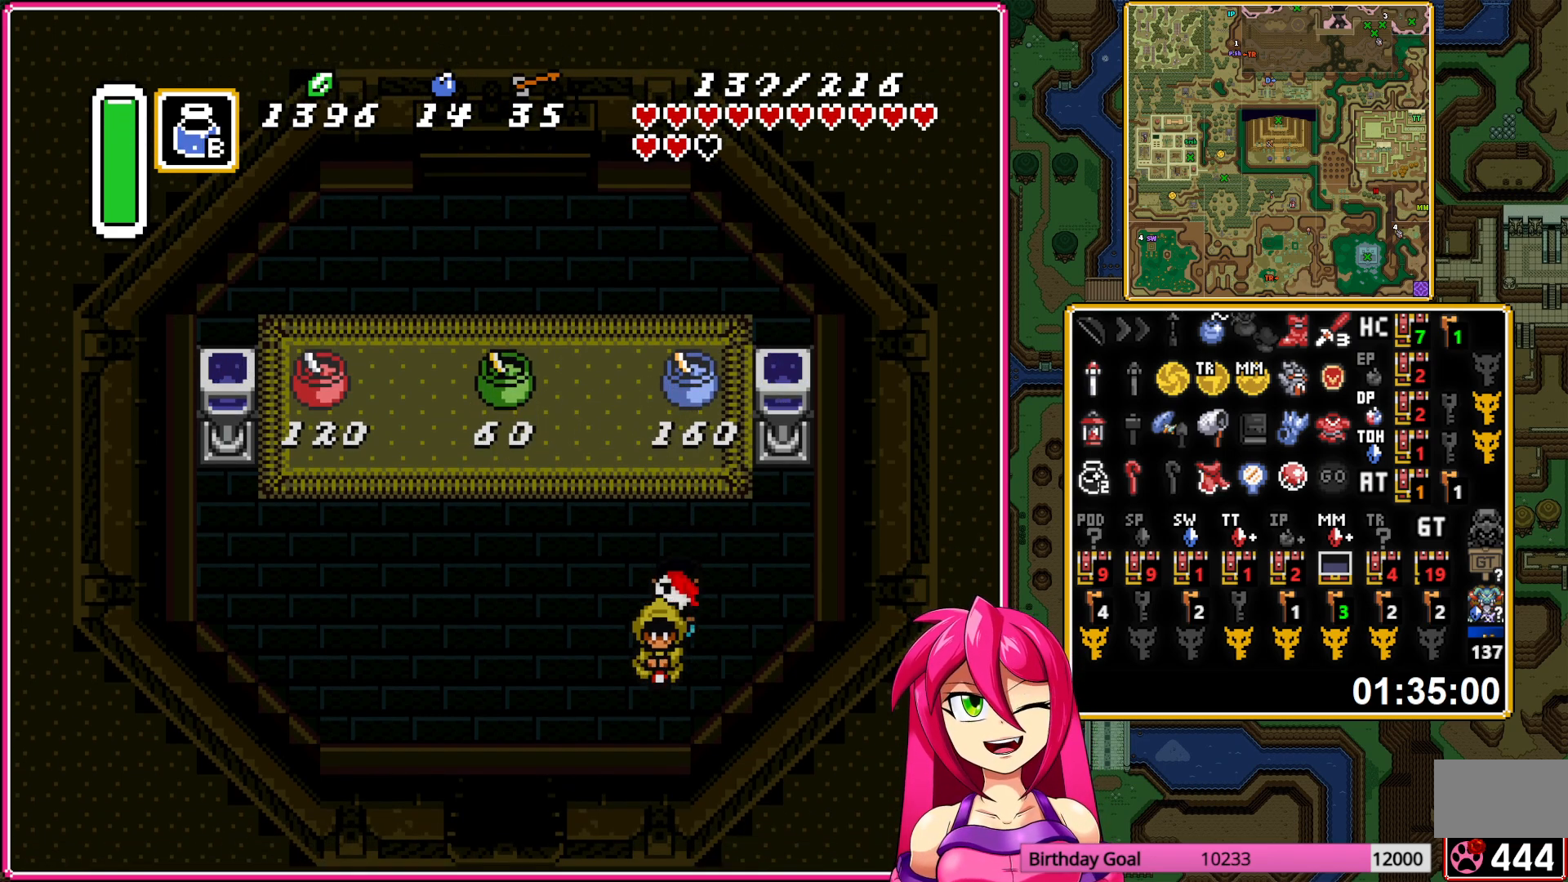
Gameplay with a controller (Nintendo layout); each line is a JSON object with the inputs held at the frame after it. "events" lists button and stick changes between this image and that frame as [ms after this image, input, new state], when the widget could be followed in between. Not read: L3 R3.
{"buttons": ["R1", "DPAD_DOWN", "DPAD_LEFT"], "events": [[67, "R1", "down"], [150, "DPAD_DOWN", "up"], [150, "R1", "up"], [250, "DPAD_DOWN", "down"], [300, "DPAD_DOWN", "up"], [483, "DPAD_DOWN", "down"], [483, "R1", "down"]]}
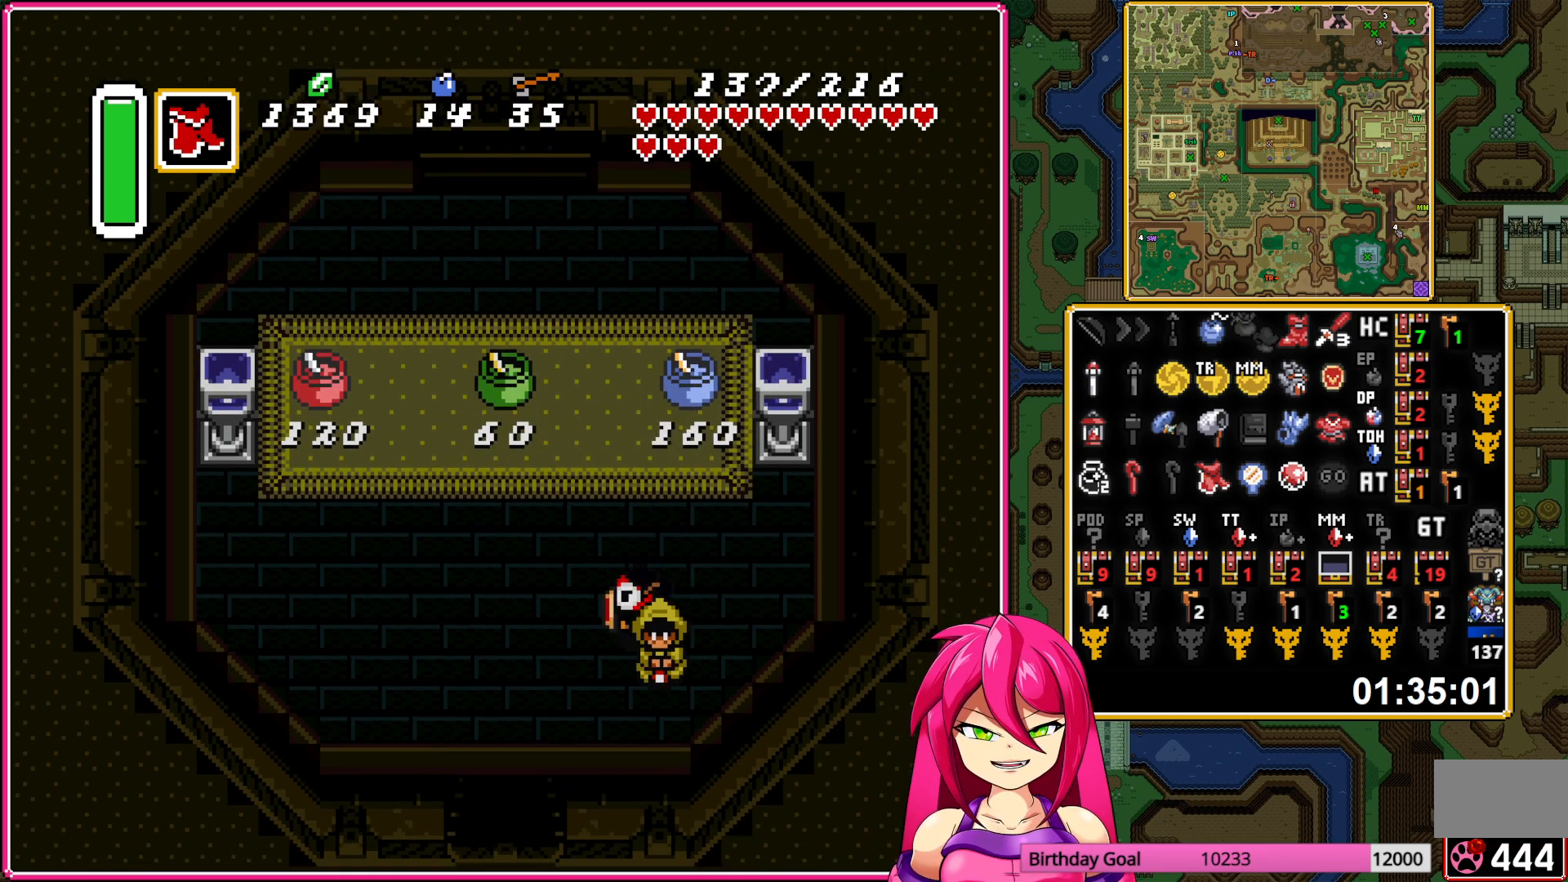
{"buttons": ["DPAD_DOWN"], "events": [[83, "R1", "up"], [400, "DPAD_LEFT", "up"]]}
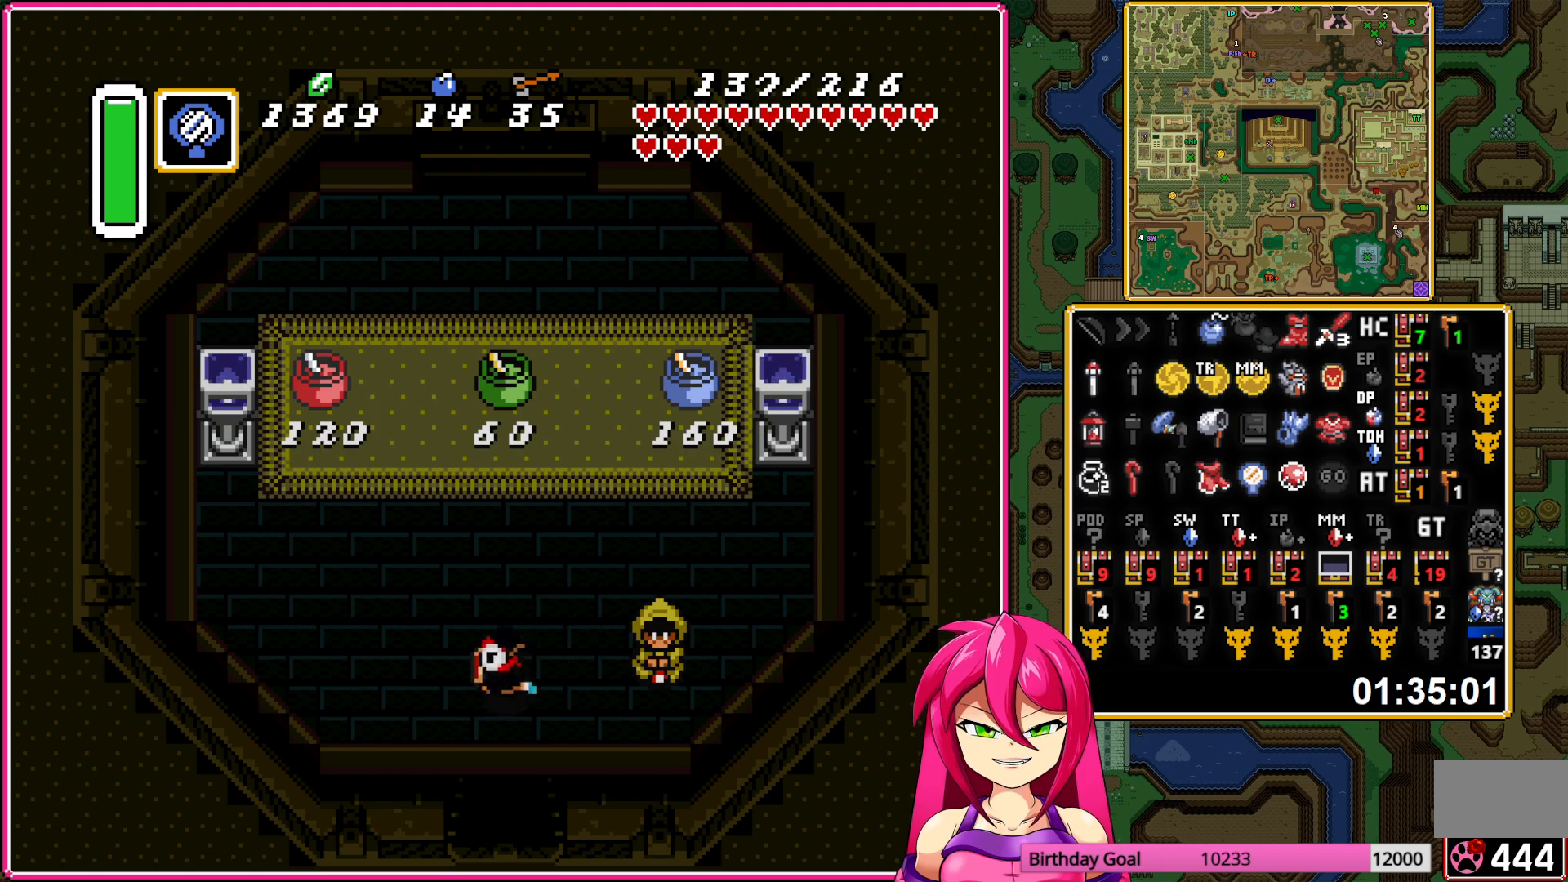
{"buttons": ["DPAD_DOWN"], "events": []}
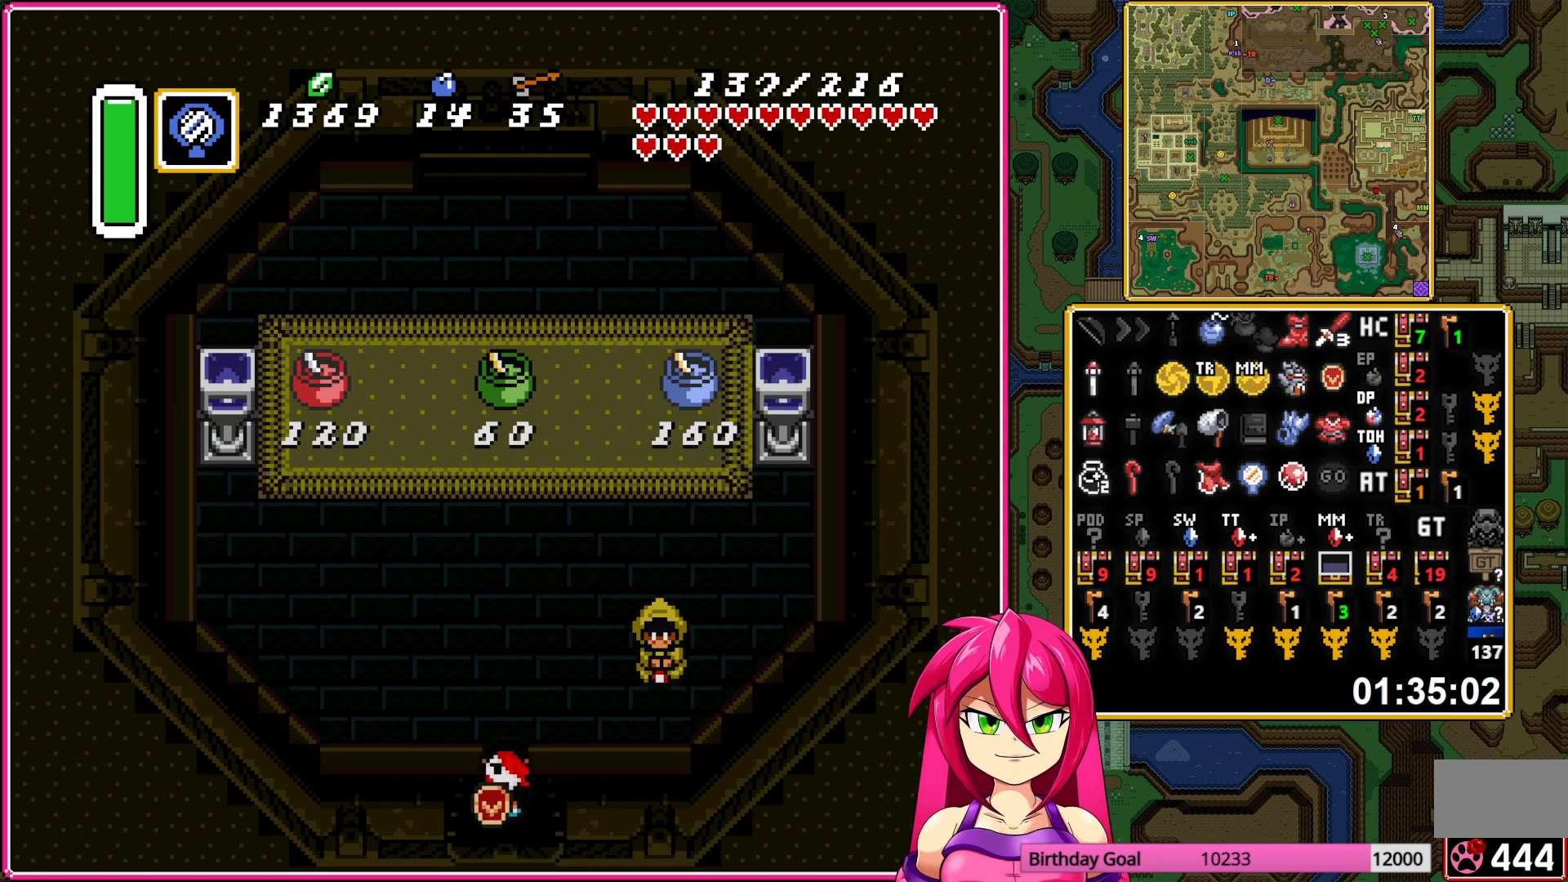
{"buttons": [], "events": [[467, "DPAD_DOWN", "up"]]}
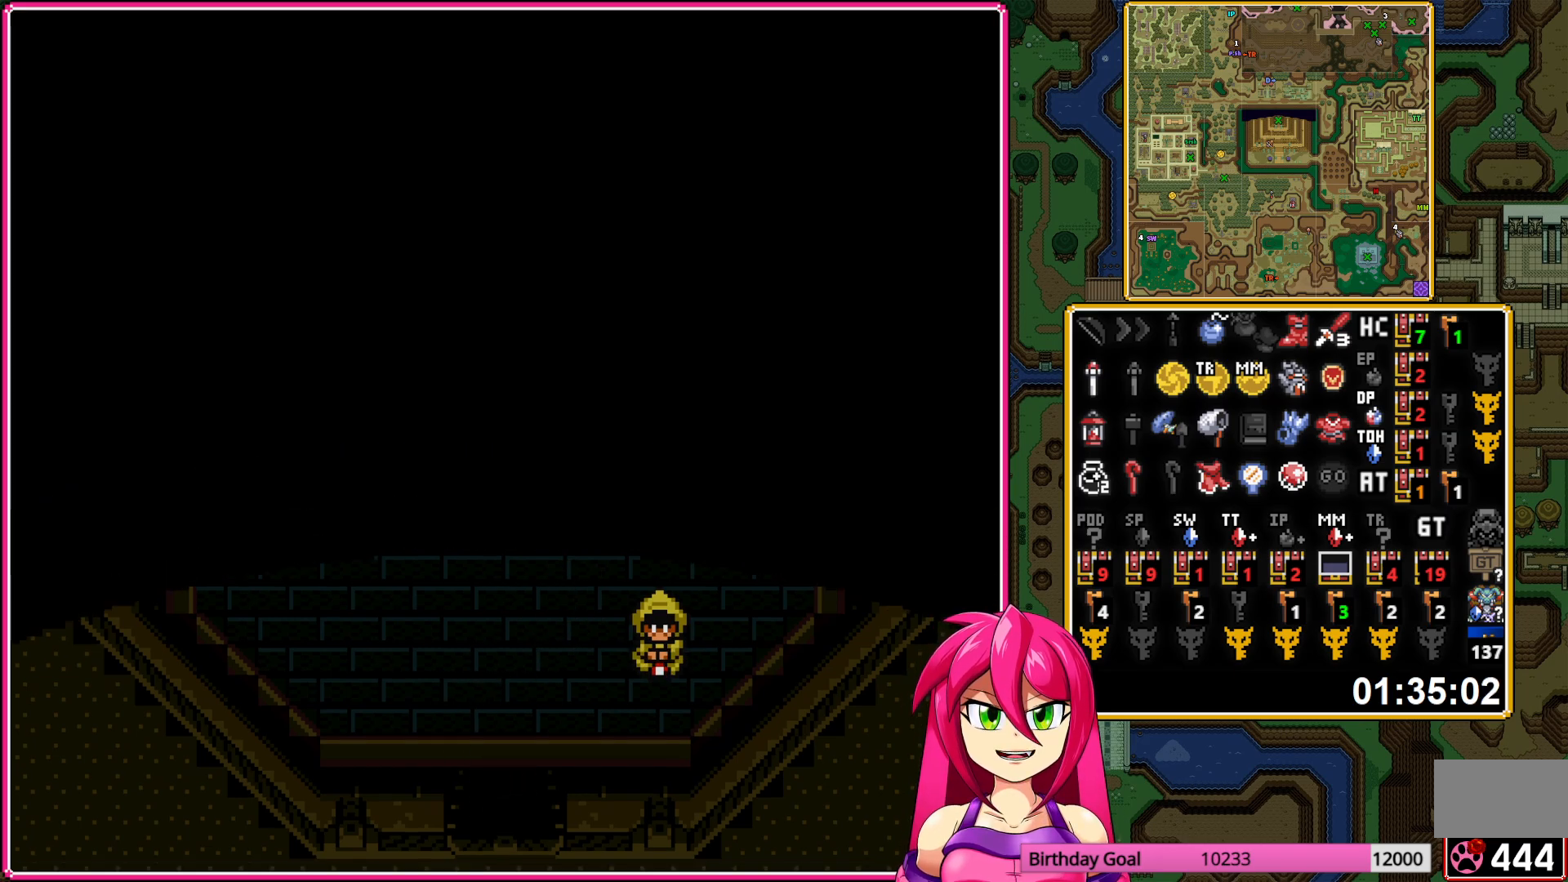
{"buttons": ["DPAD_DOWN"], "events": [[500, "DPAD_DOWN", "down"]]}
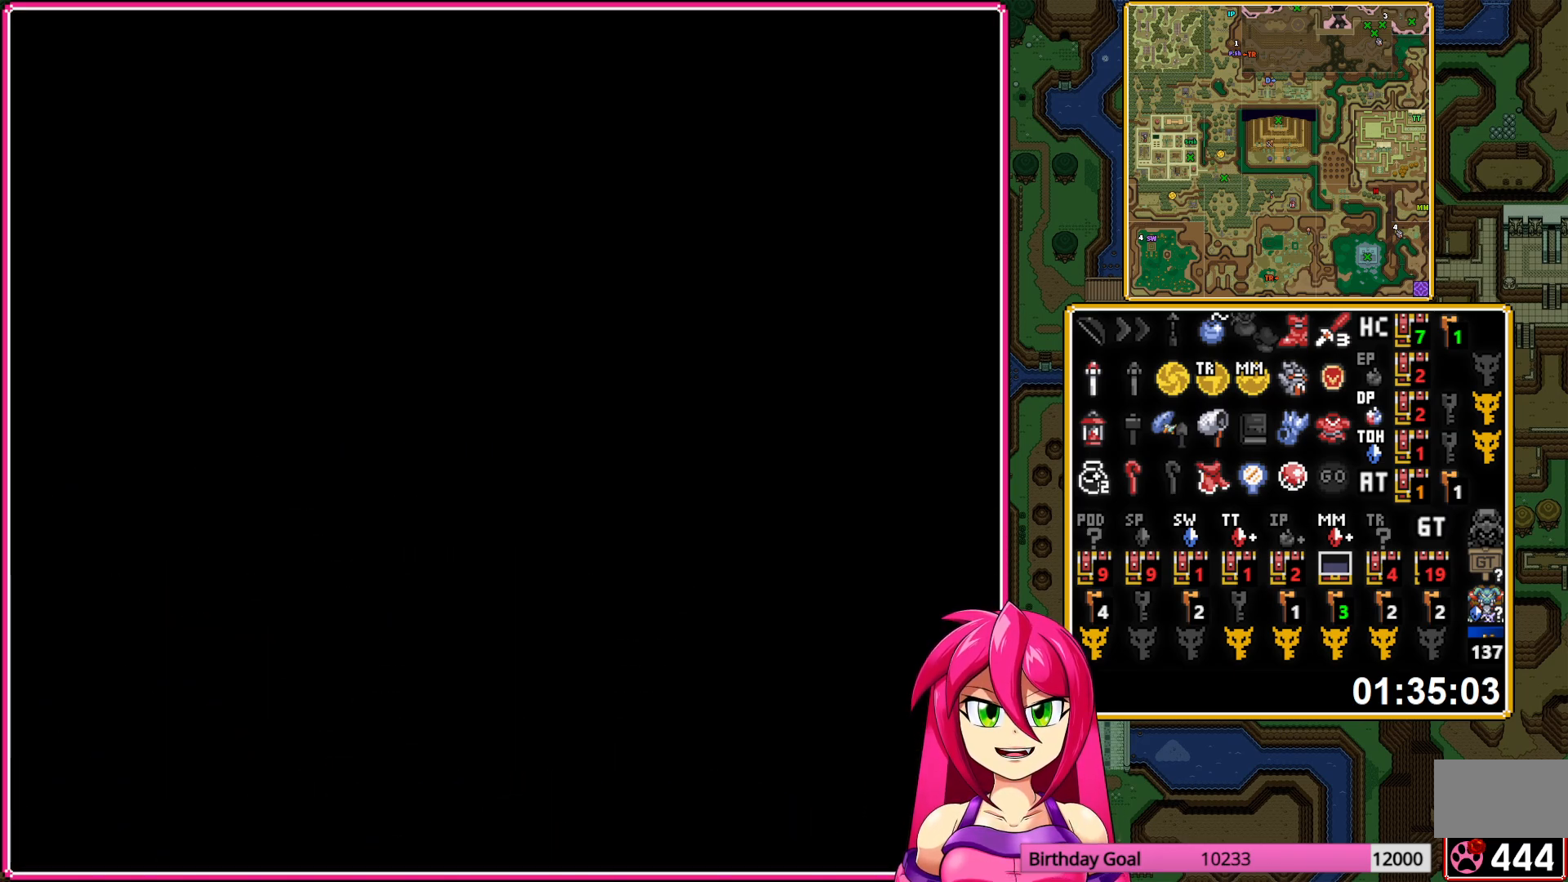
{"buttons": ["DPAD_DOWN", "DPAD_RIGHT"], "events": [[50, "DPAD_RIGHT", "down"]]}
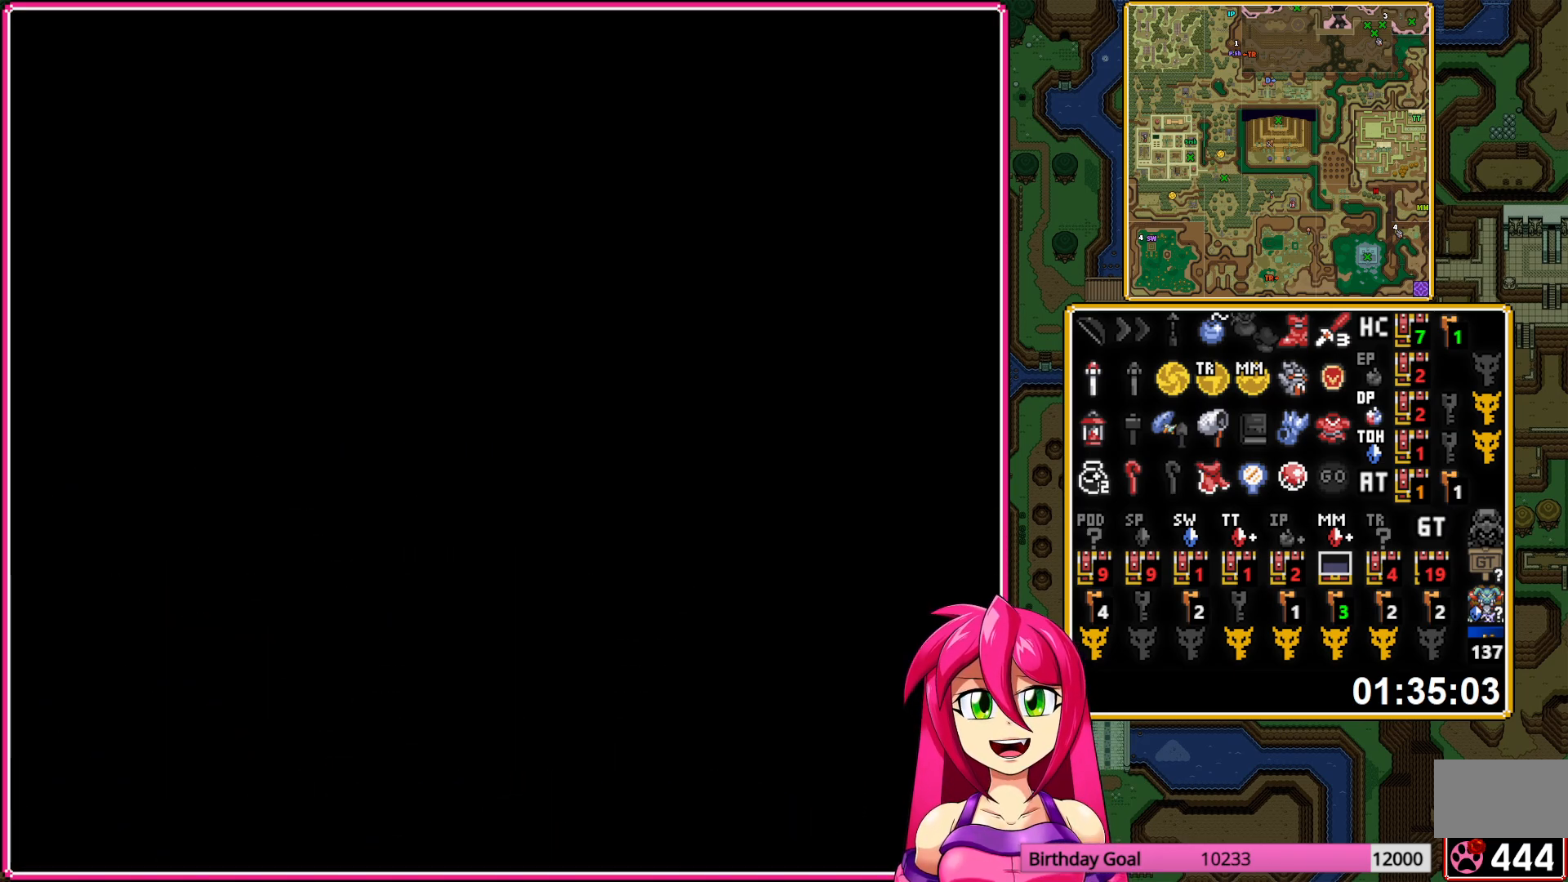
{"buttons": ["DPAD_DOWN", "DPAD_RIGHT"], "events": []}
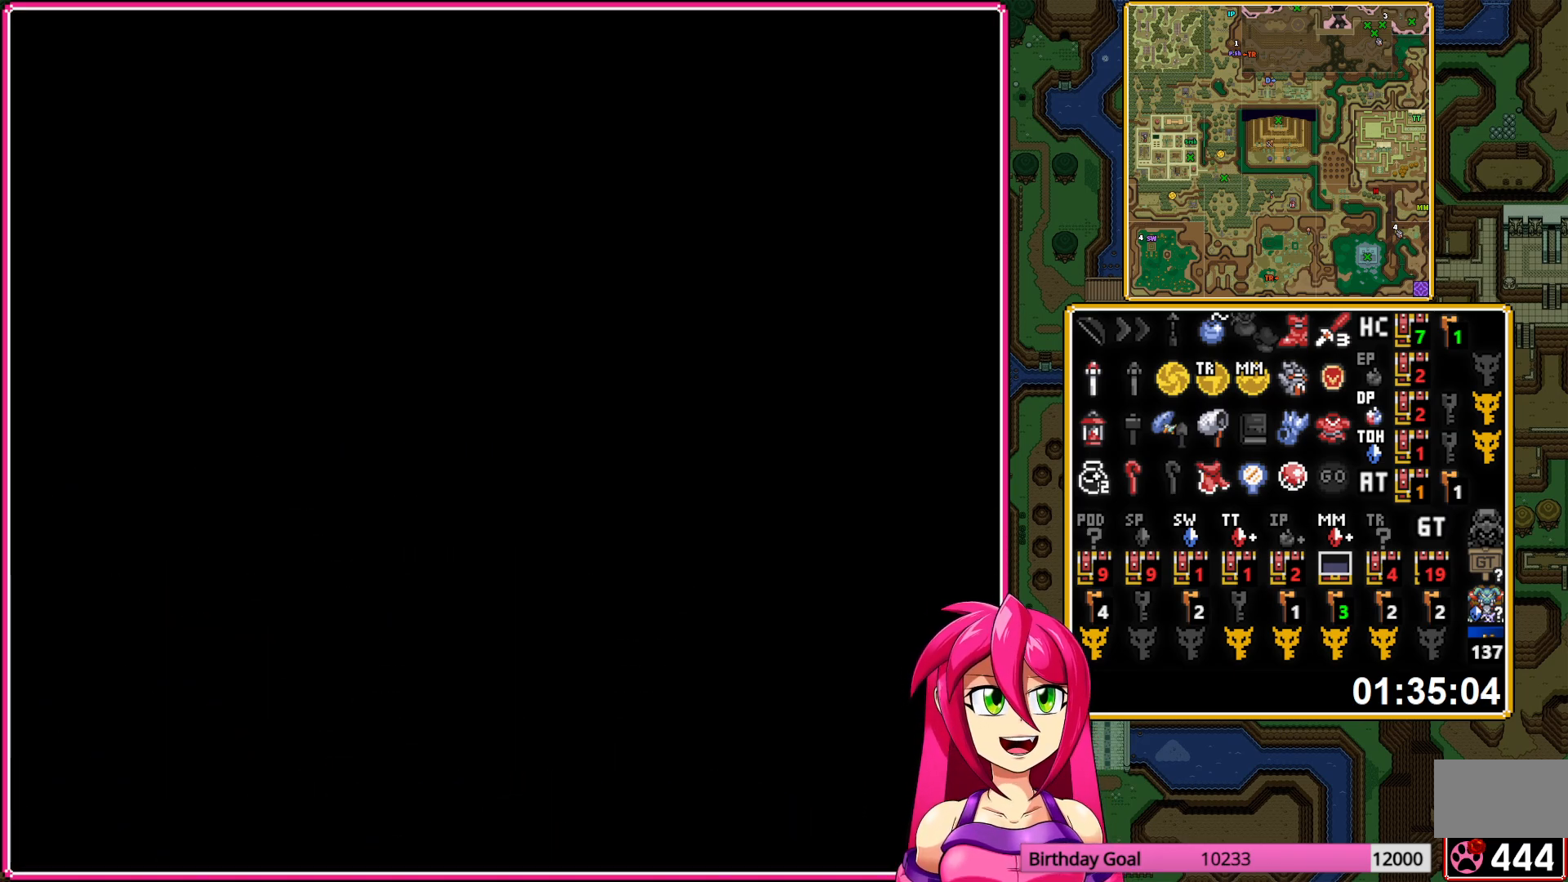
{"buttons": ["DPAD_DOWN", "DPAD_RIGHT"], "events": []}
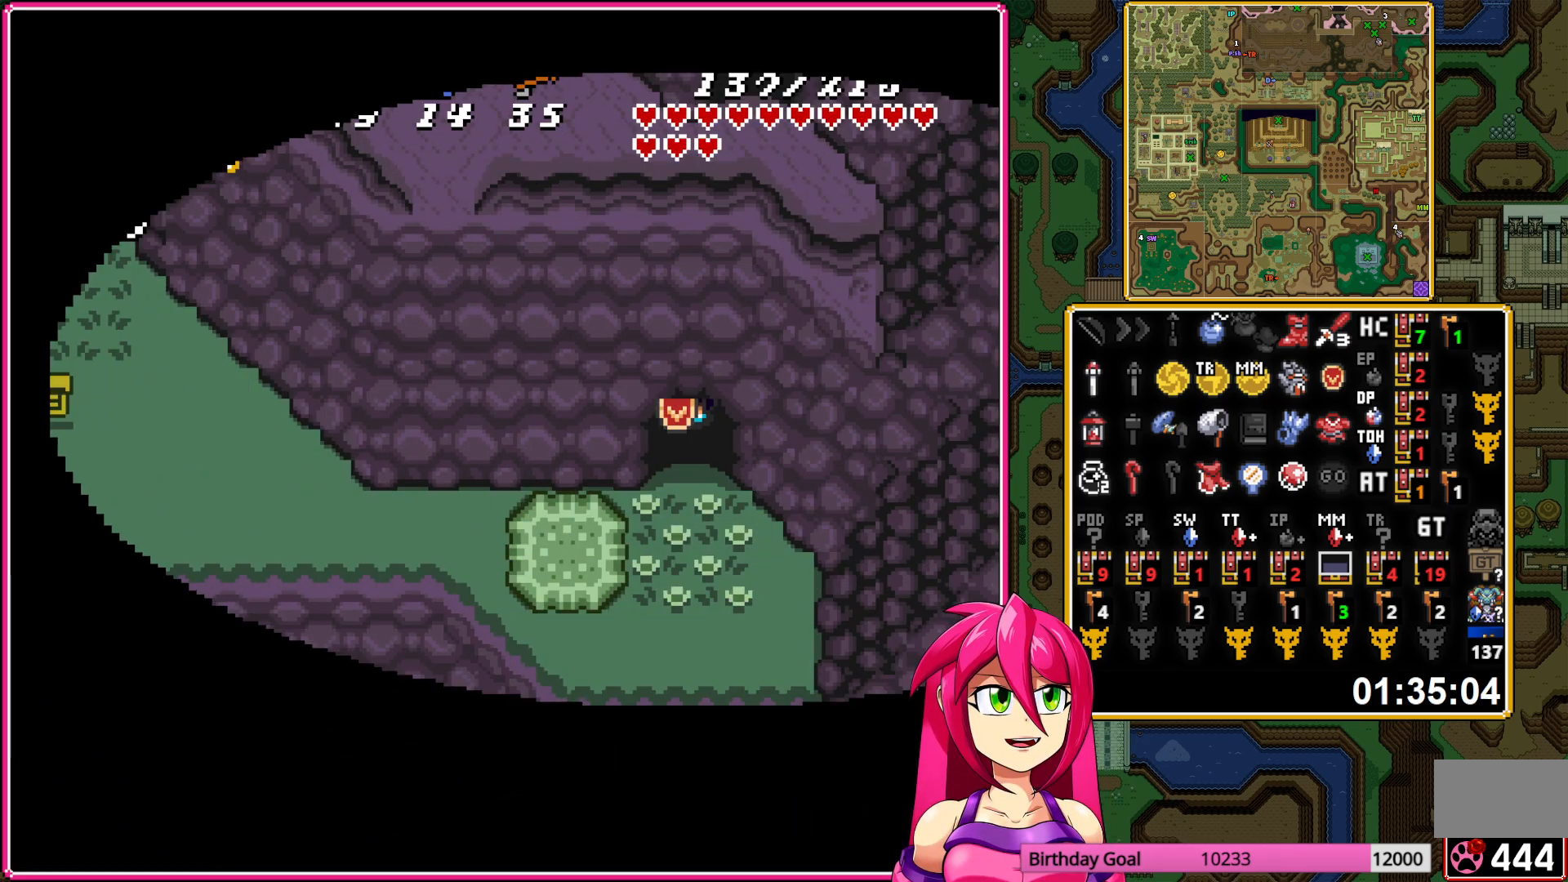
{"buttons": ["DPAD_DOWN", "DPAD_RIGHT"], "events": []}
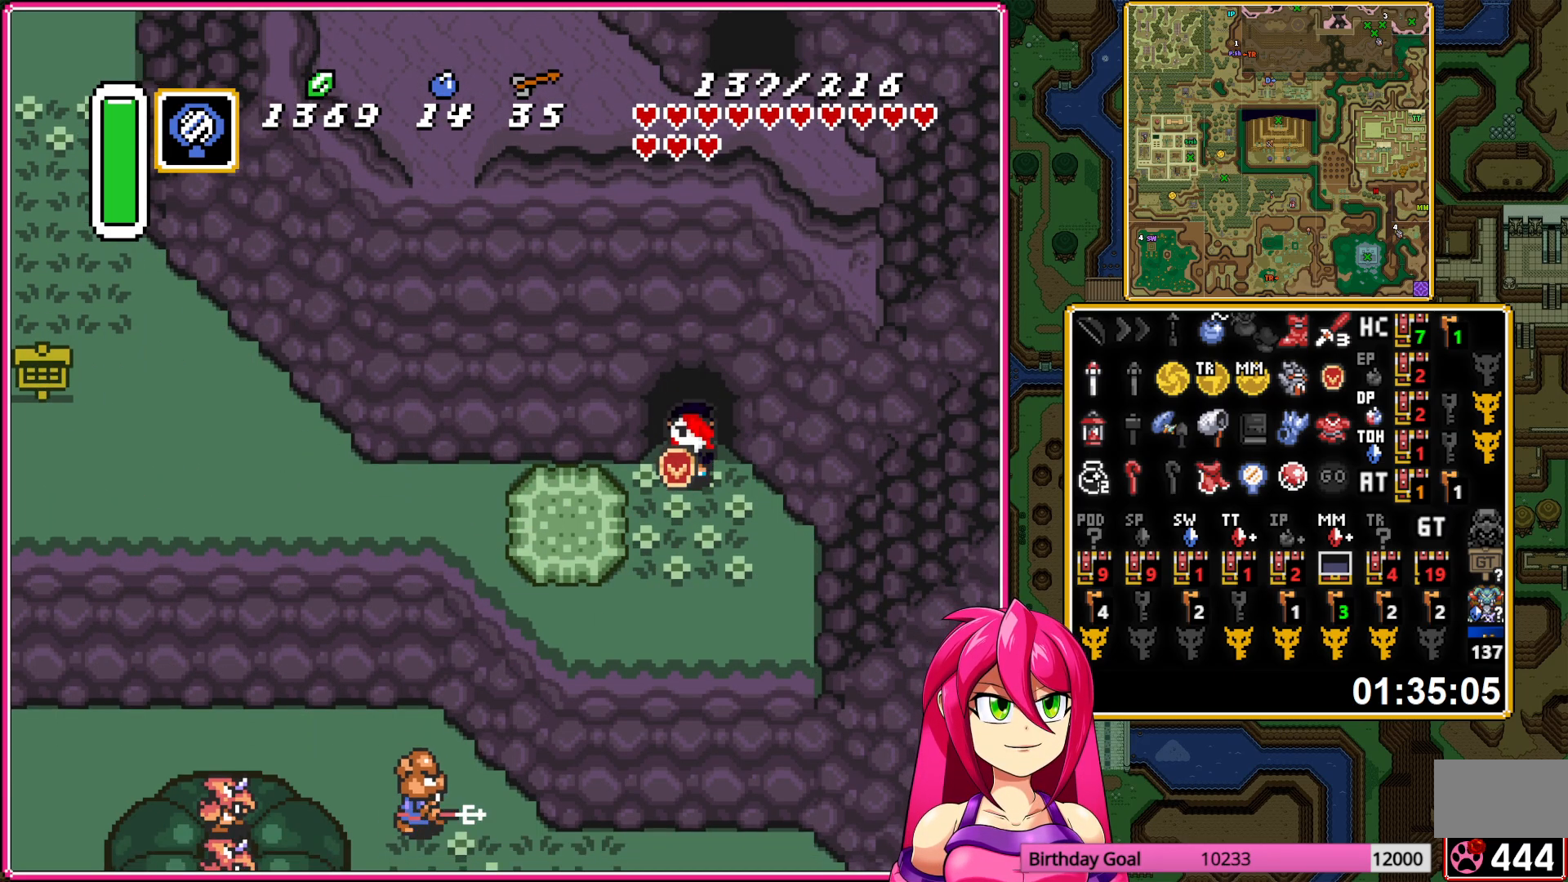
{"buttons": ["DPAD_DOWN", "DPAD_RIGHT"], "events": [[283, "Y", "down"], [367, "Y", "up"]]}
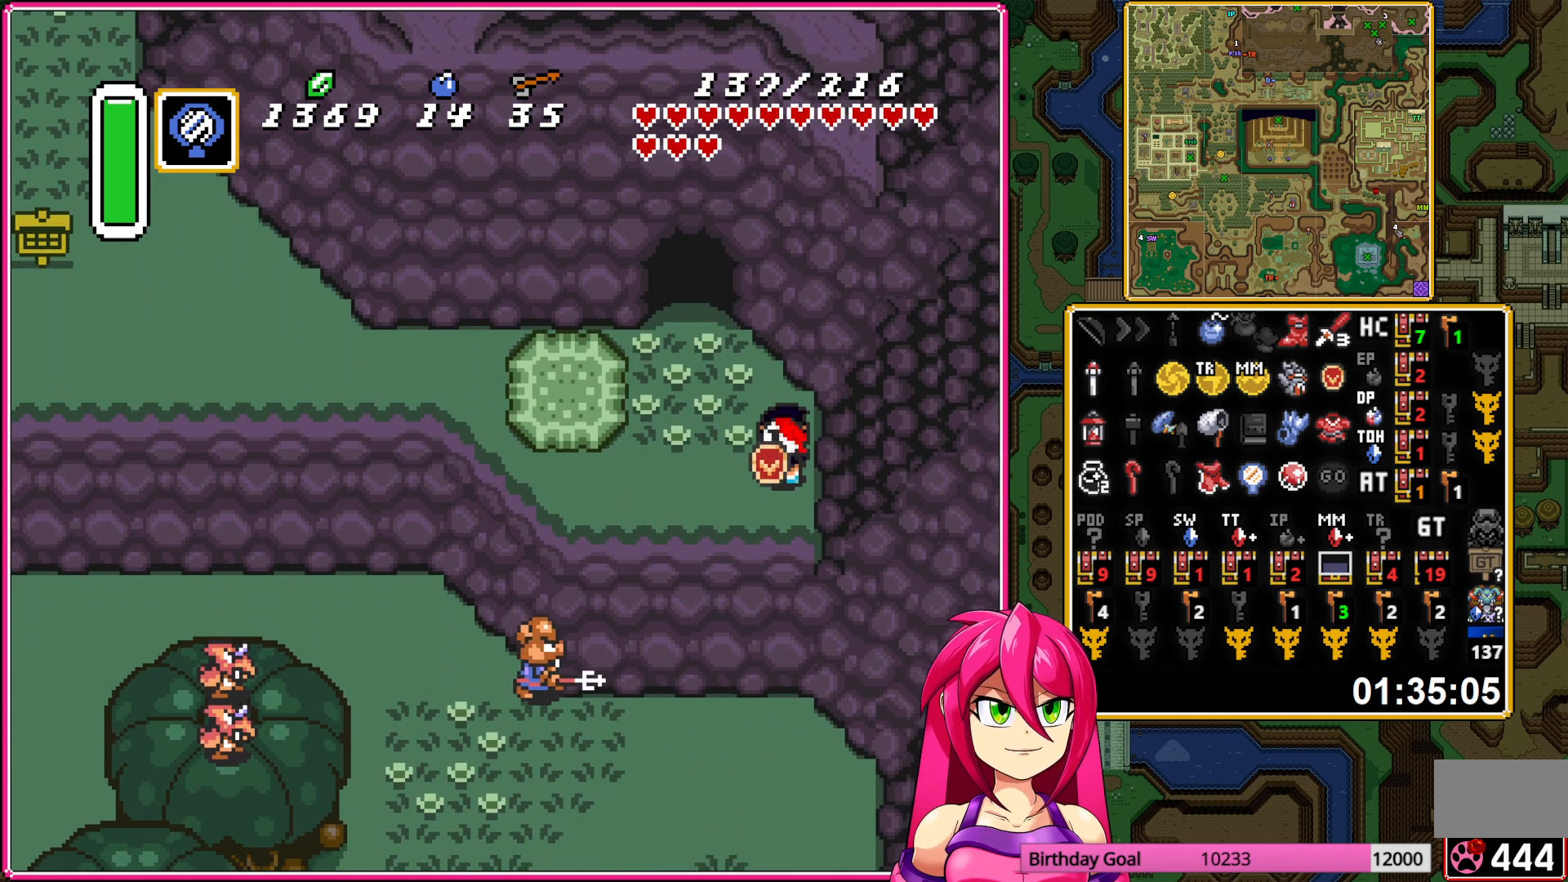
{"buttons": [], "events": [[17, "DPAD_RIGHT", "up"], [33, "DPAD_DOWN", "up"]]}
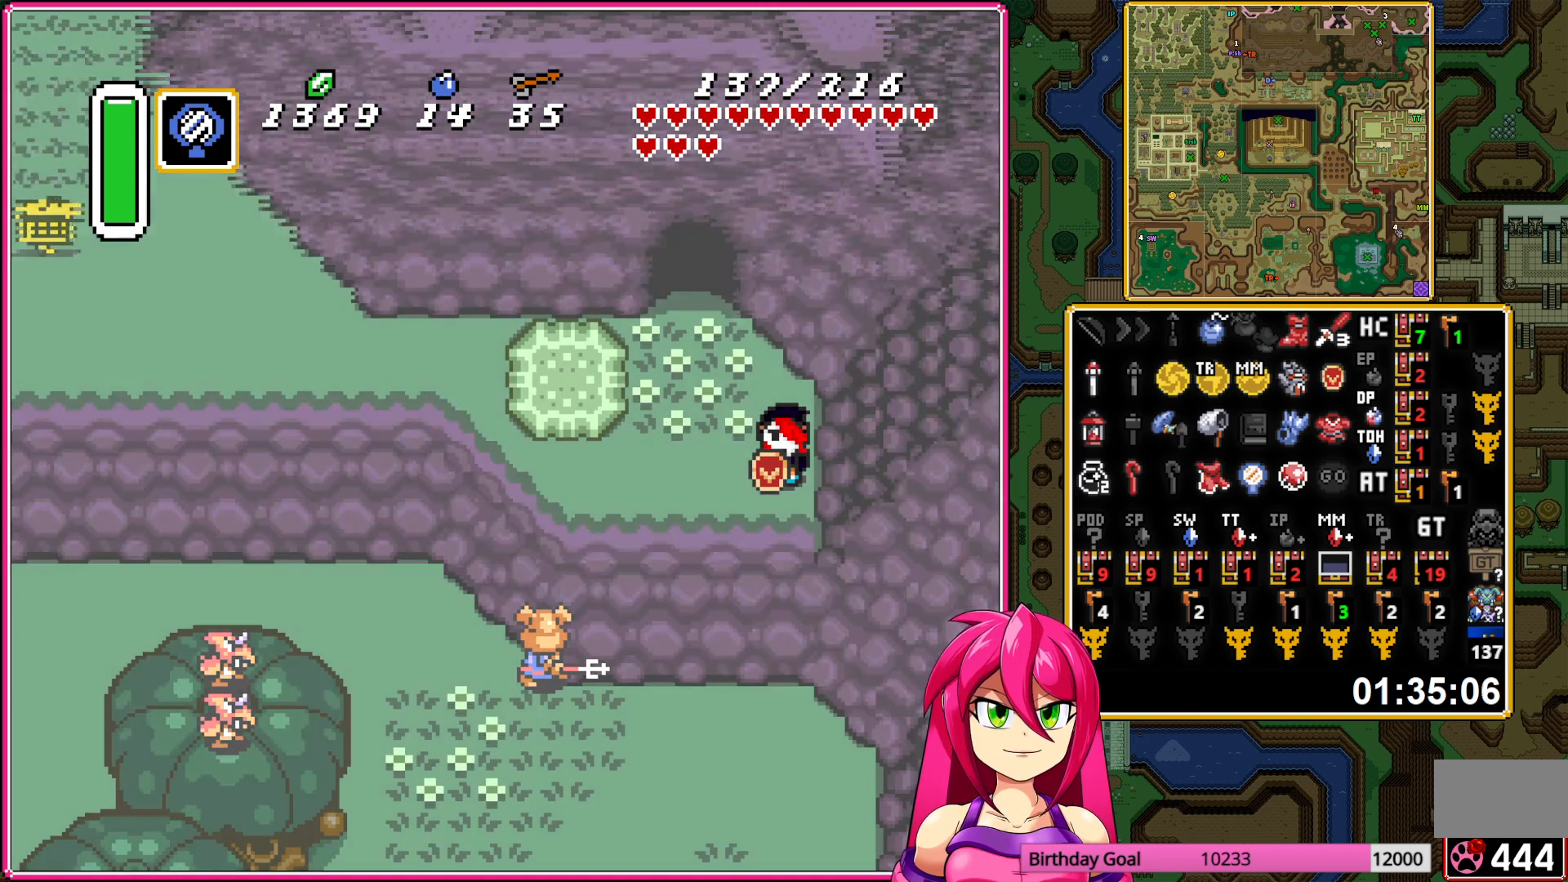
{"buttons": [], "events": []}
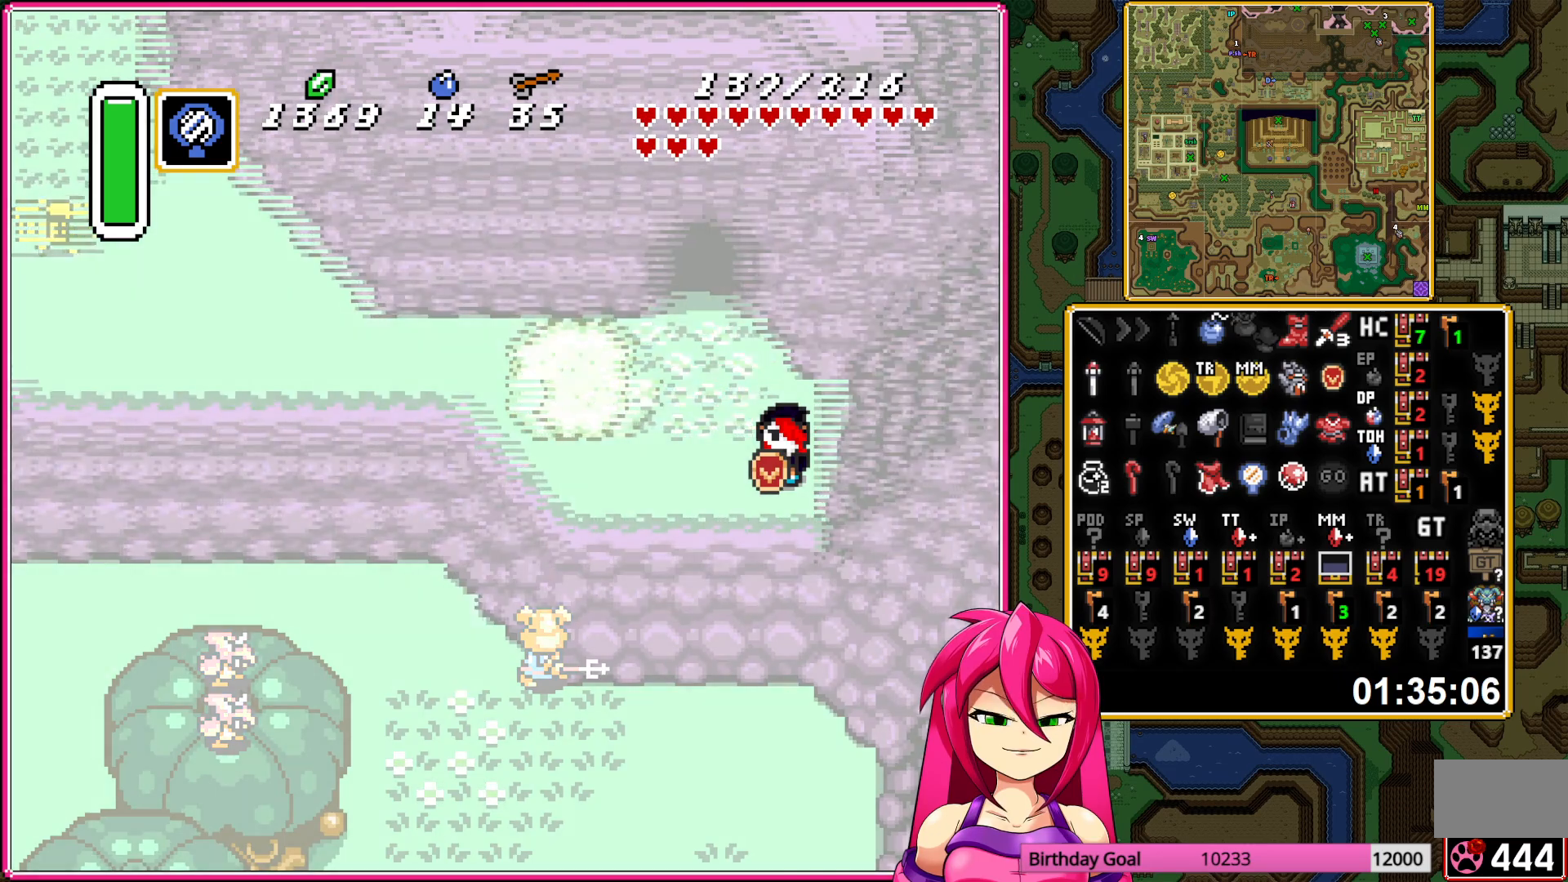
{"buttons": ["DPAD_LEFT"], "events": [[167, "DPAD_LEFT", "down"]]}
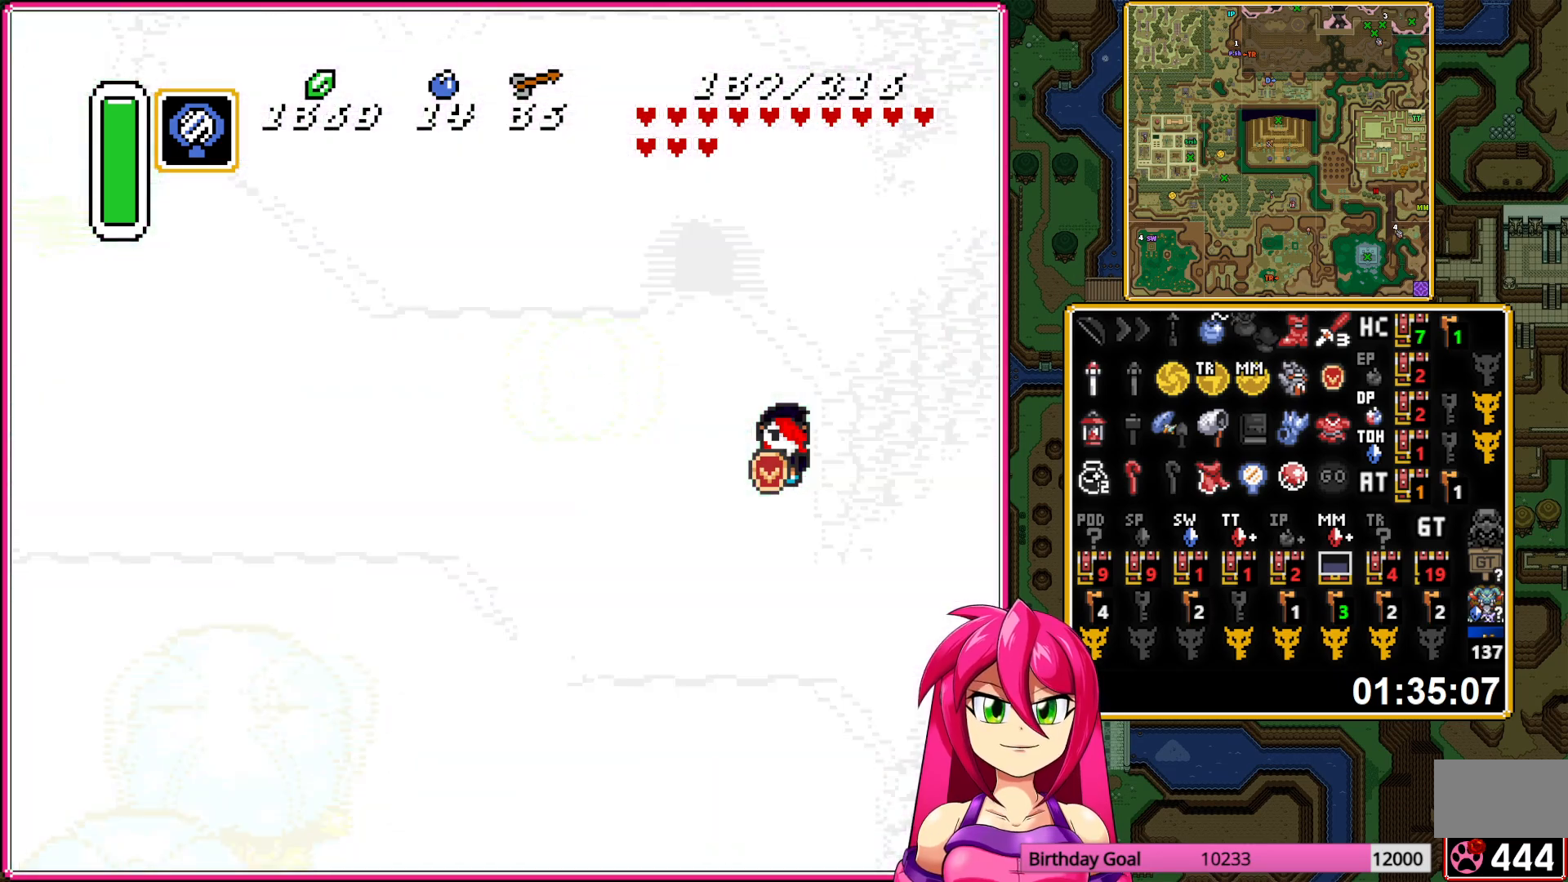
{"buttons": ["DPAD_LEFT"], "events": []}
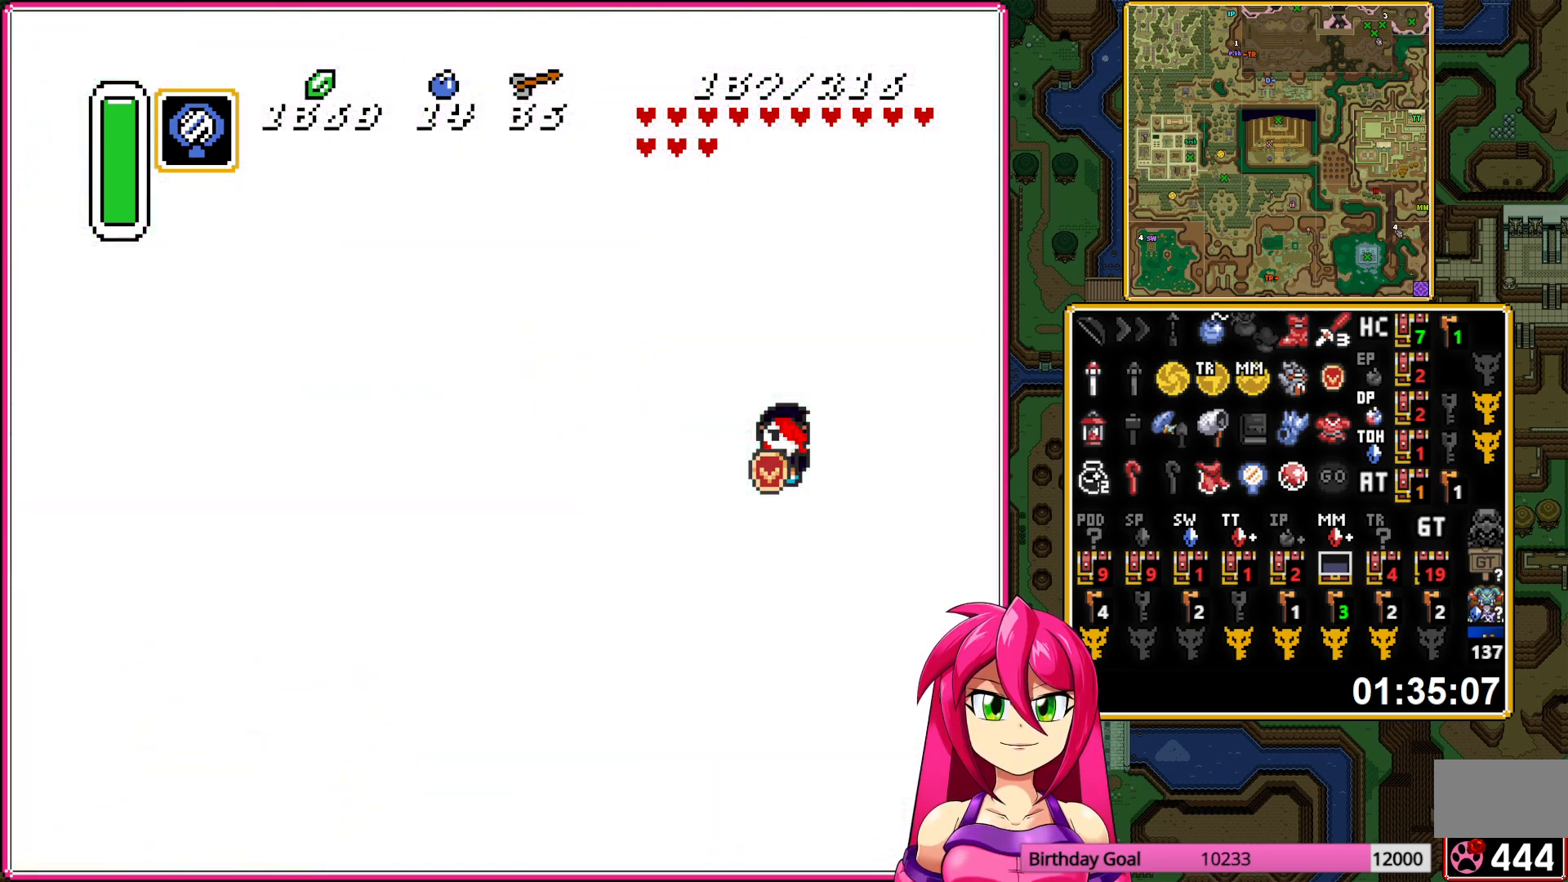
{"buttons": ["DPAD_LEFT"], "events": []}
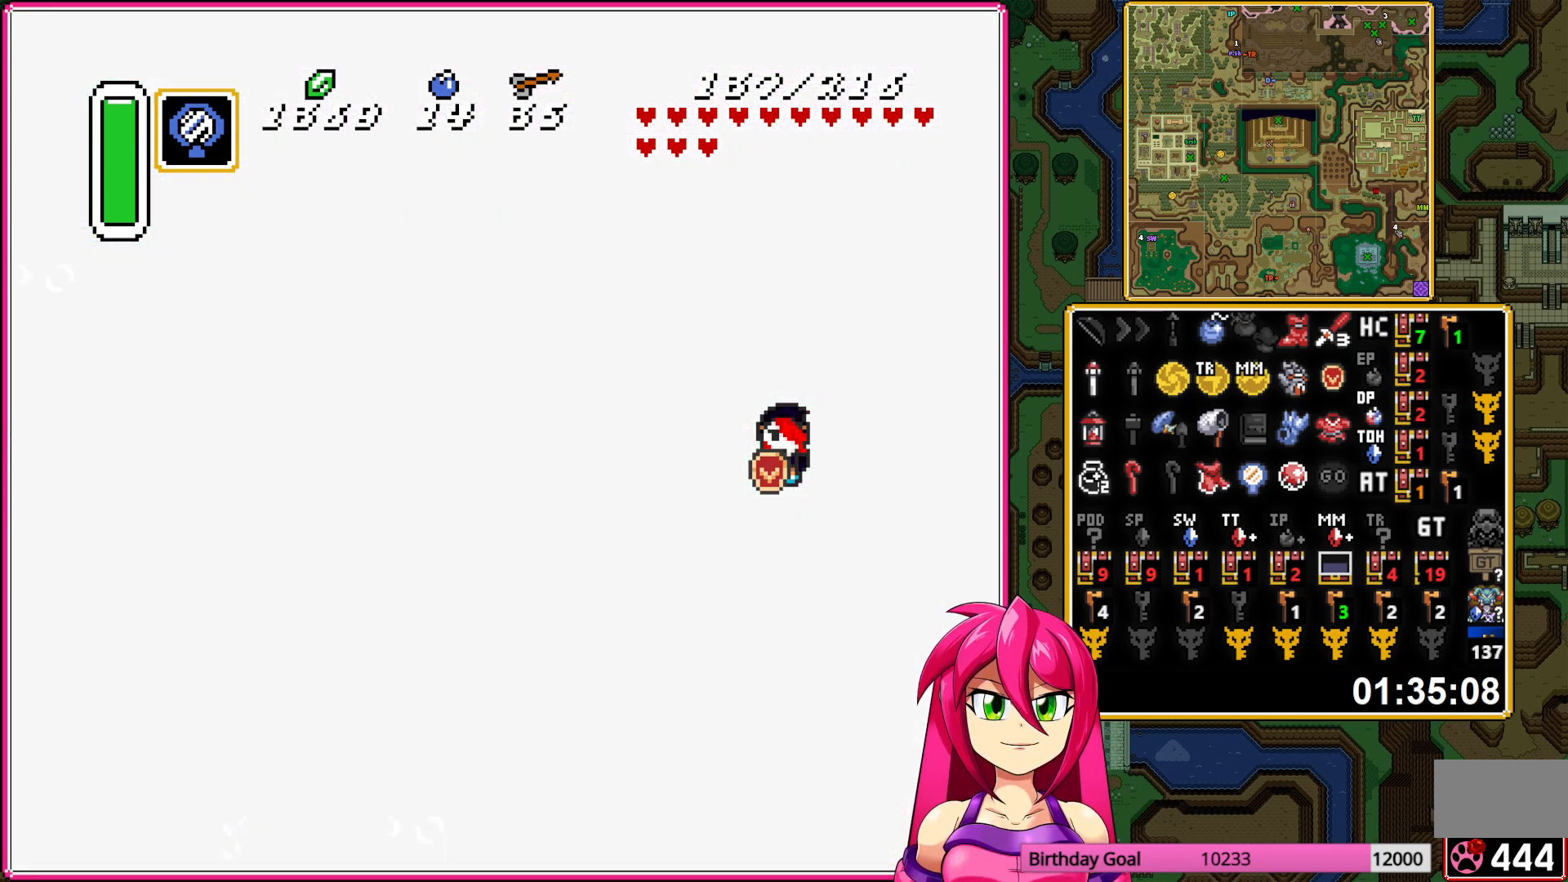
{"buttons": ["DPAD_LEFT"], "events": []}
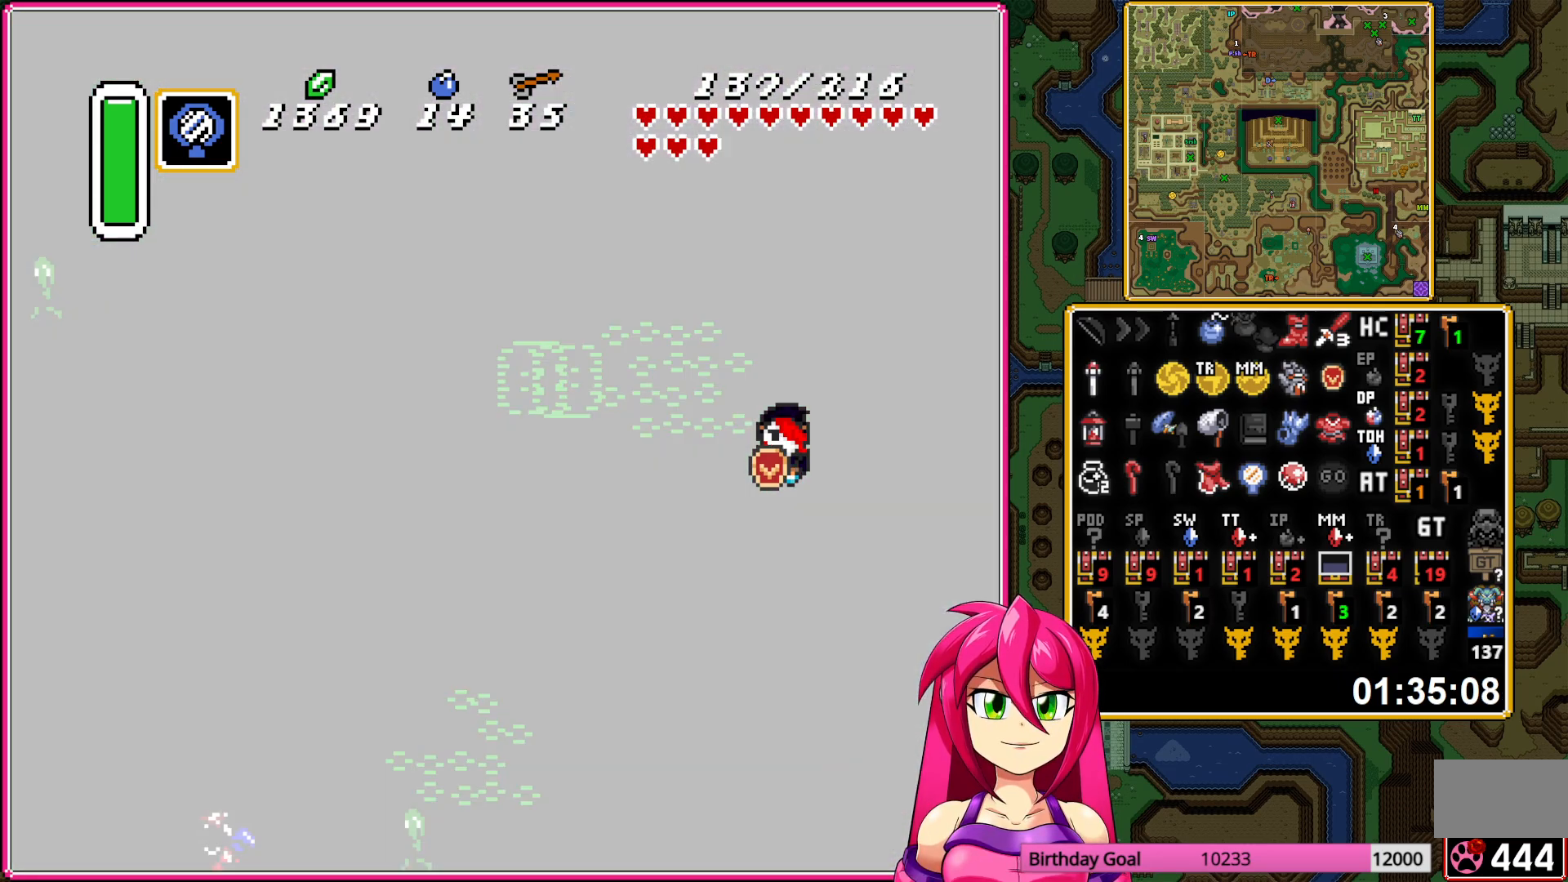
{"buttons": ["DPAD_LEFT"], "events": []}
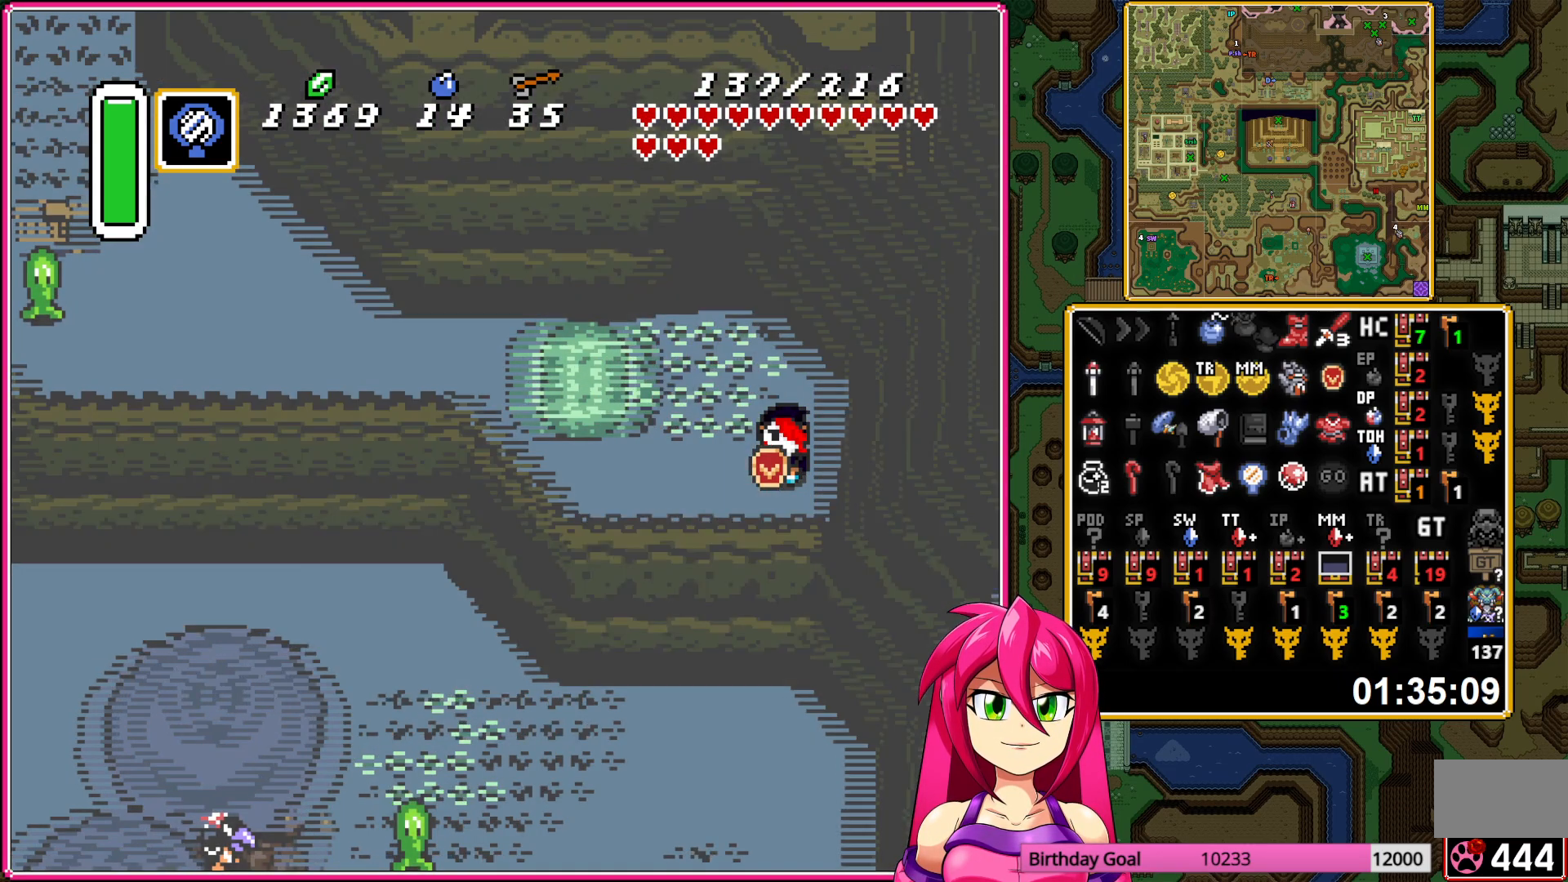
{"buttons": ["DPAD_LEFT"], "events": []}
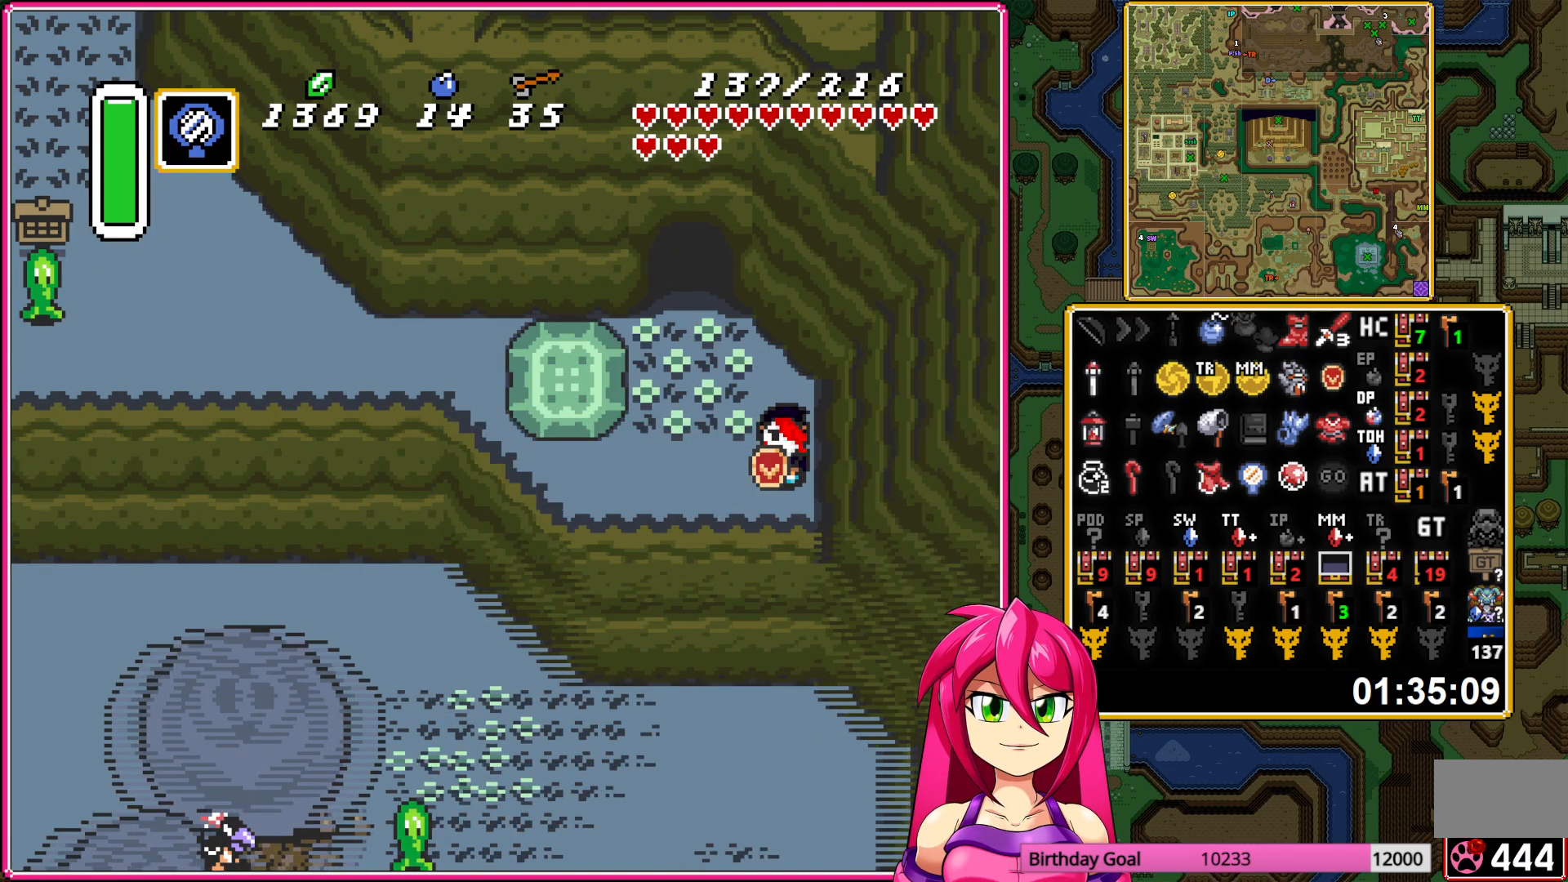
{"buttons": ["DPAD_LEFT", "START"], "events": [[333, "START", "down"]]}
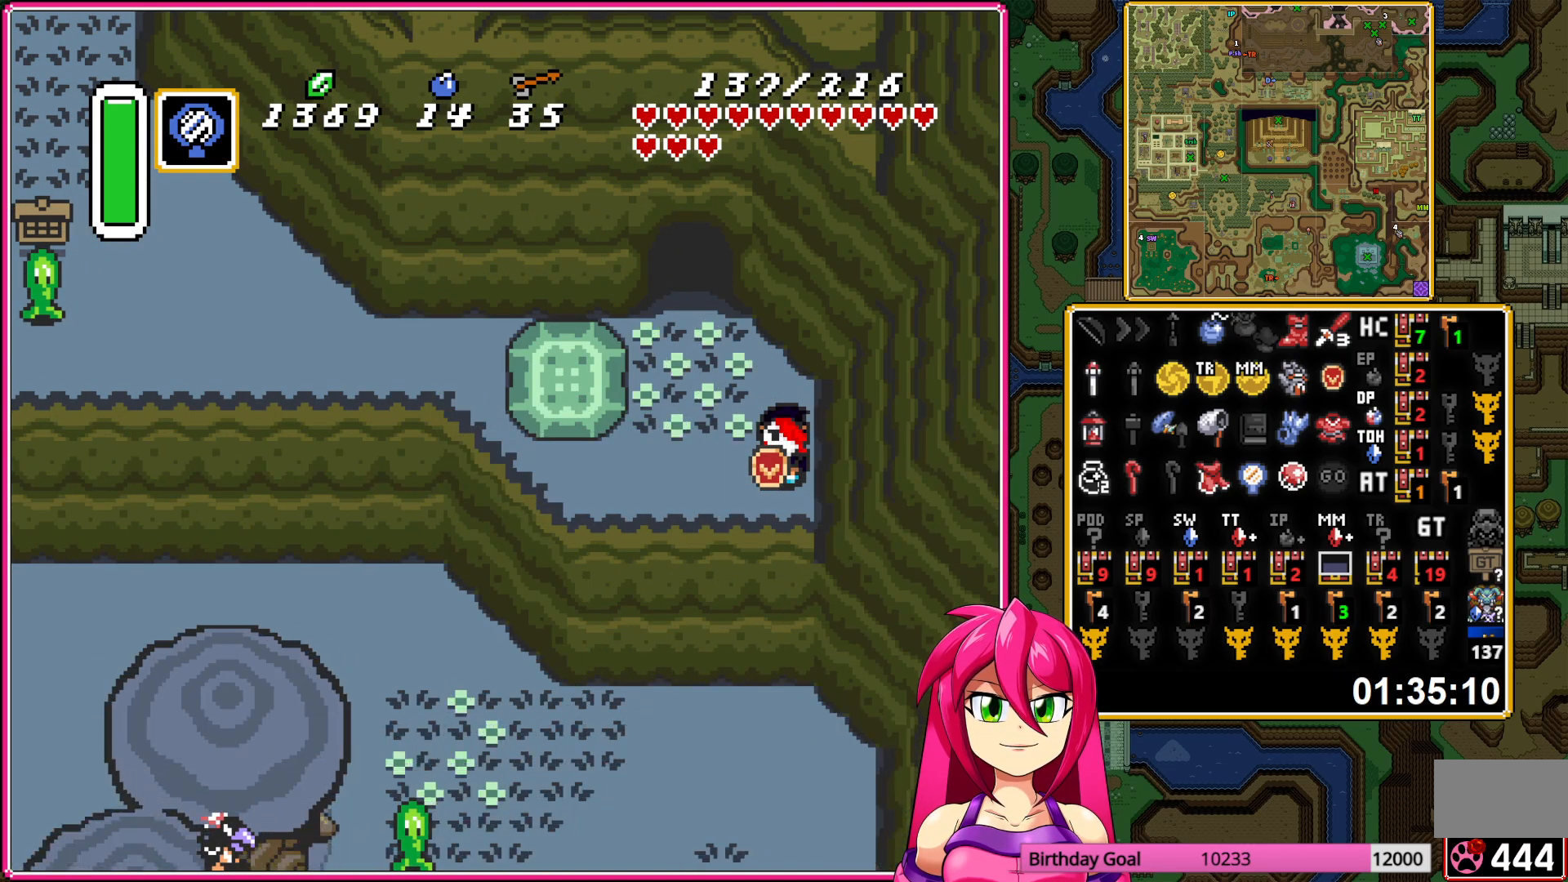
{"buttons": [], "events": [[50, "START", "up"], [283, "DPAD_LEFT", "up"]]}
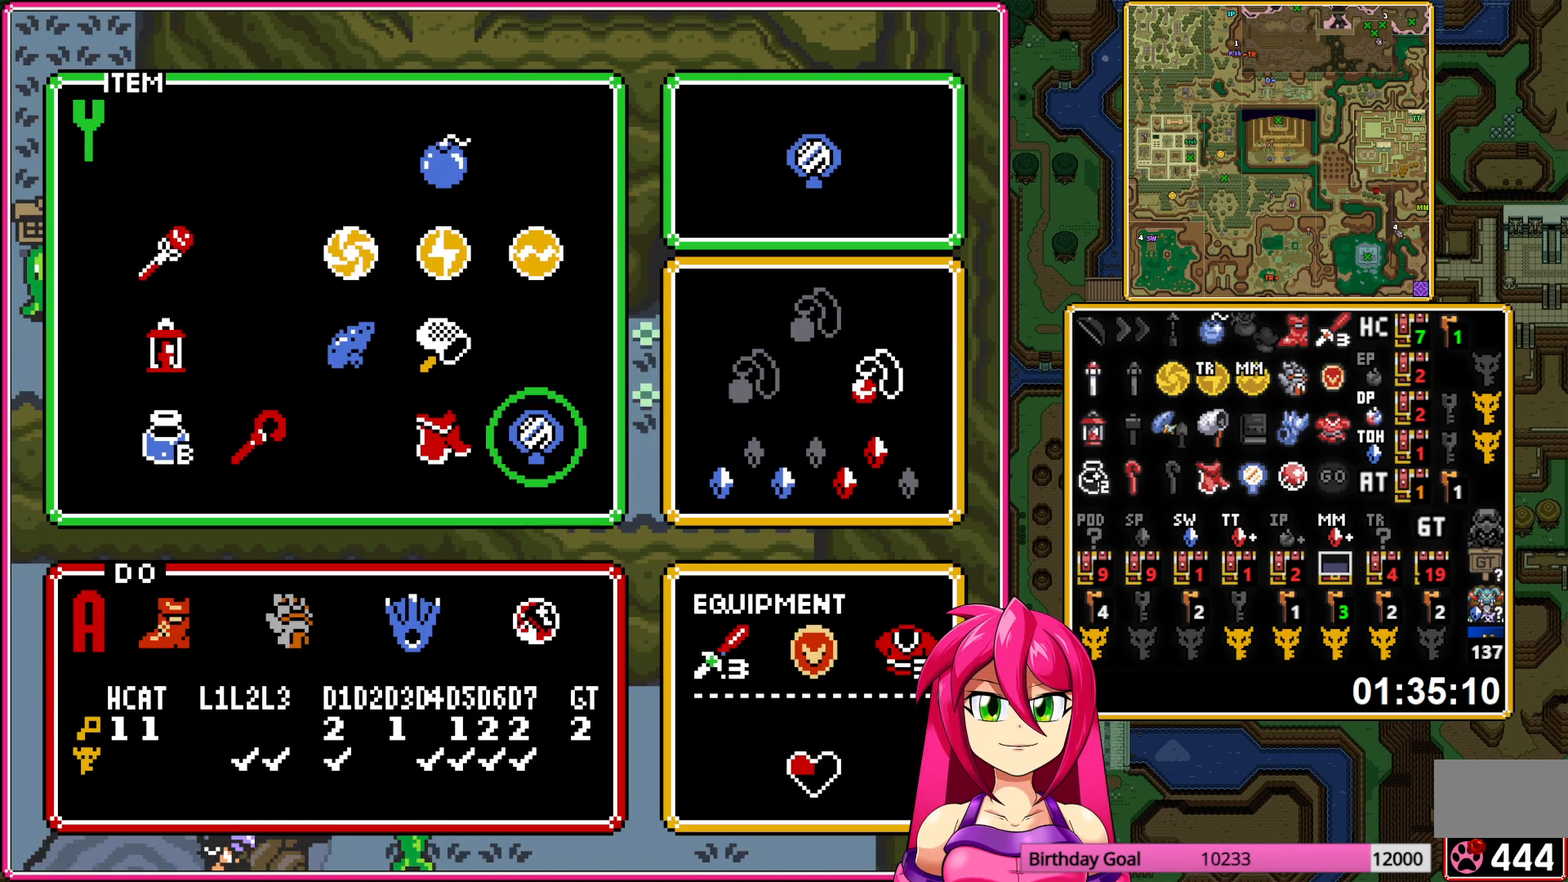
{"buttons": ["DPAD_UP"], "events": [[150, "DPAD_LEFT", "down"], [250, "DPAD_LEFT", "up"], [450, "DPAD_UP", "down"]]}
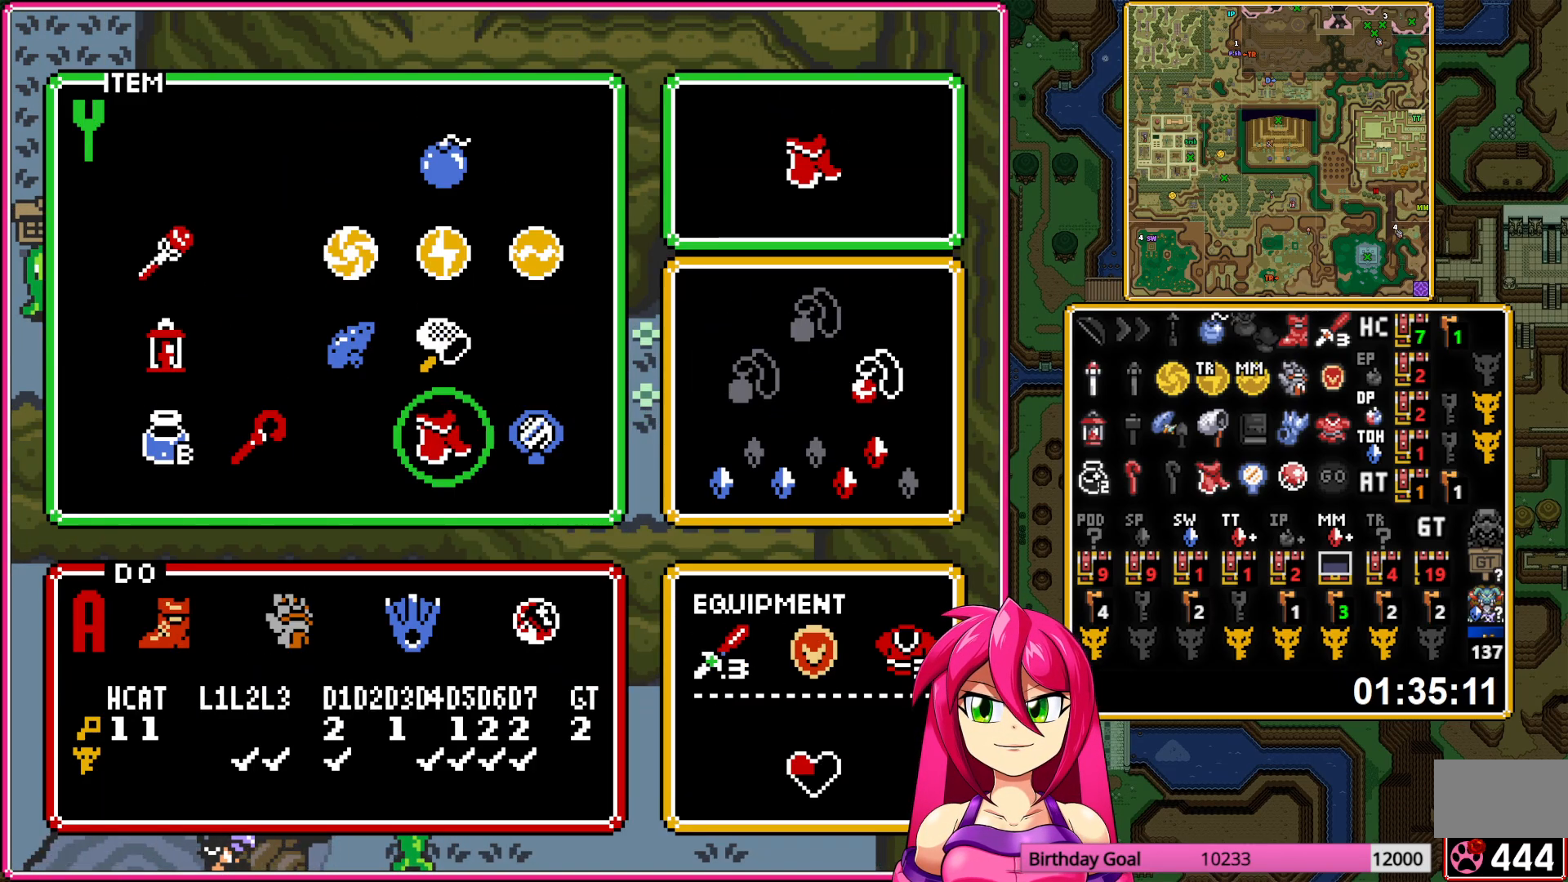
{"buttons": ["DPAD_LEFT"], "events": [[17, "DPAD_UP", "up"], [100, "DPAD_LEFT", "down"], [183, "START", "down"], [233, "DPAD_LEFT", "up"], [317, "START", "up"], [350, "DPAD_LEFT", "down"]]}
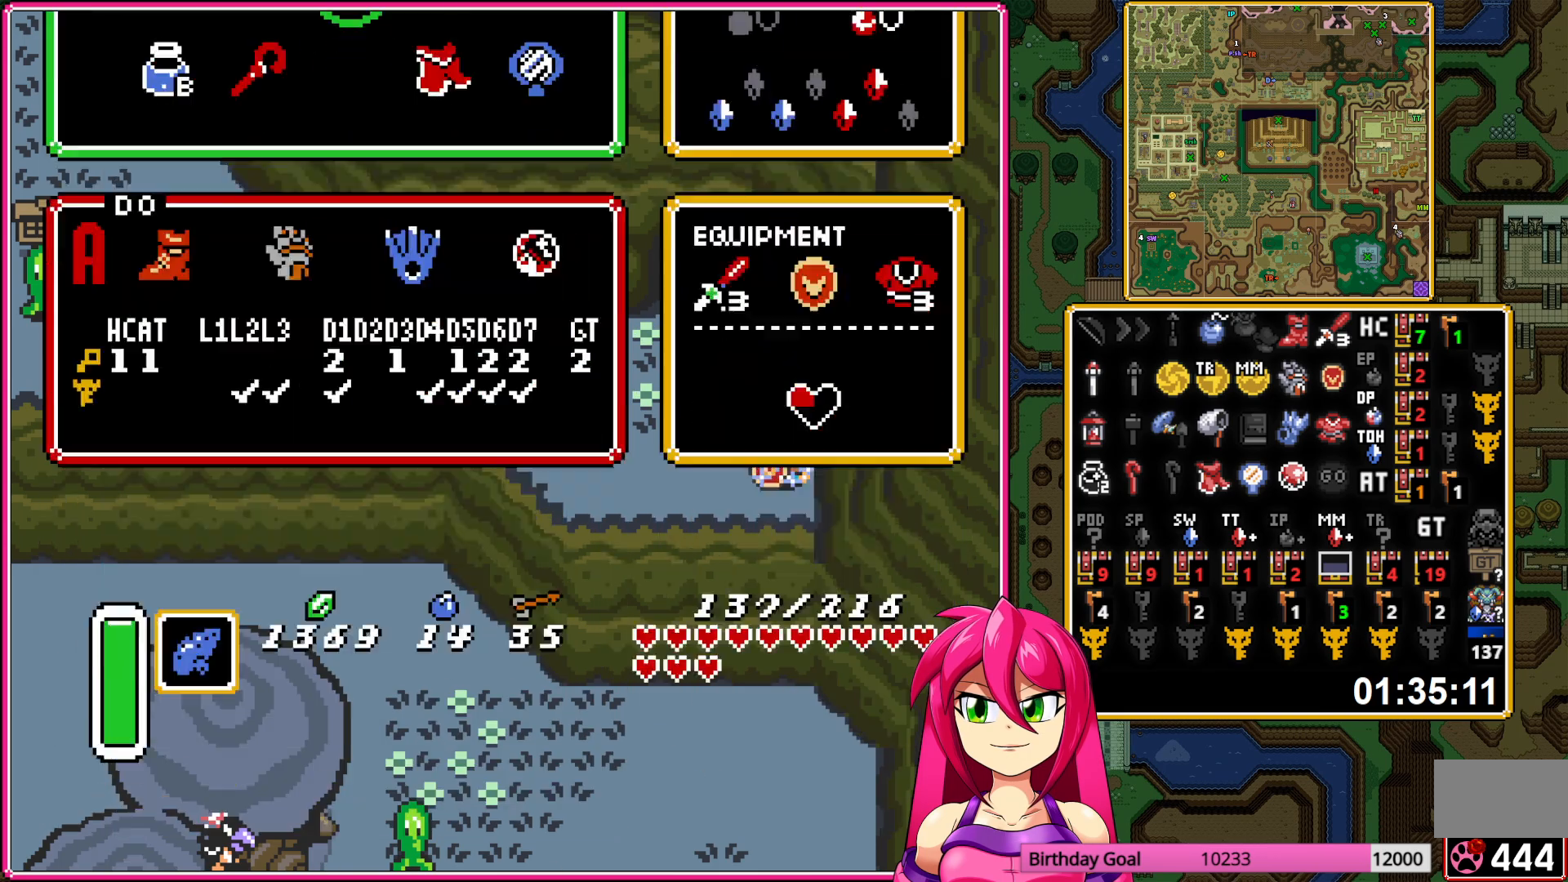
{"buttons": [], "events": [[83, "Y", "down"], [100, "DPAD_LEFT", "up"], [167, "Y", "up"], [217, "DPAD_UP", "down"], [250, "Y", "down"], [333, "Y", "up"], [367, "DPAD_UP", "up"]]}
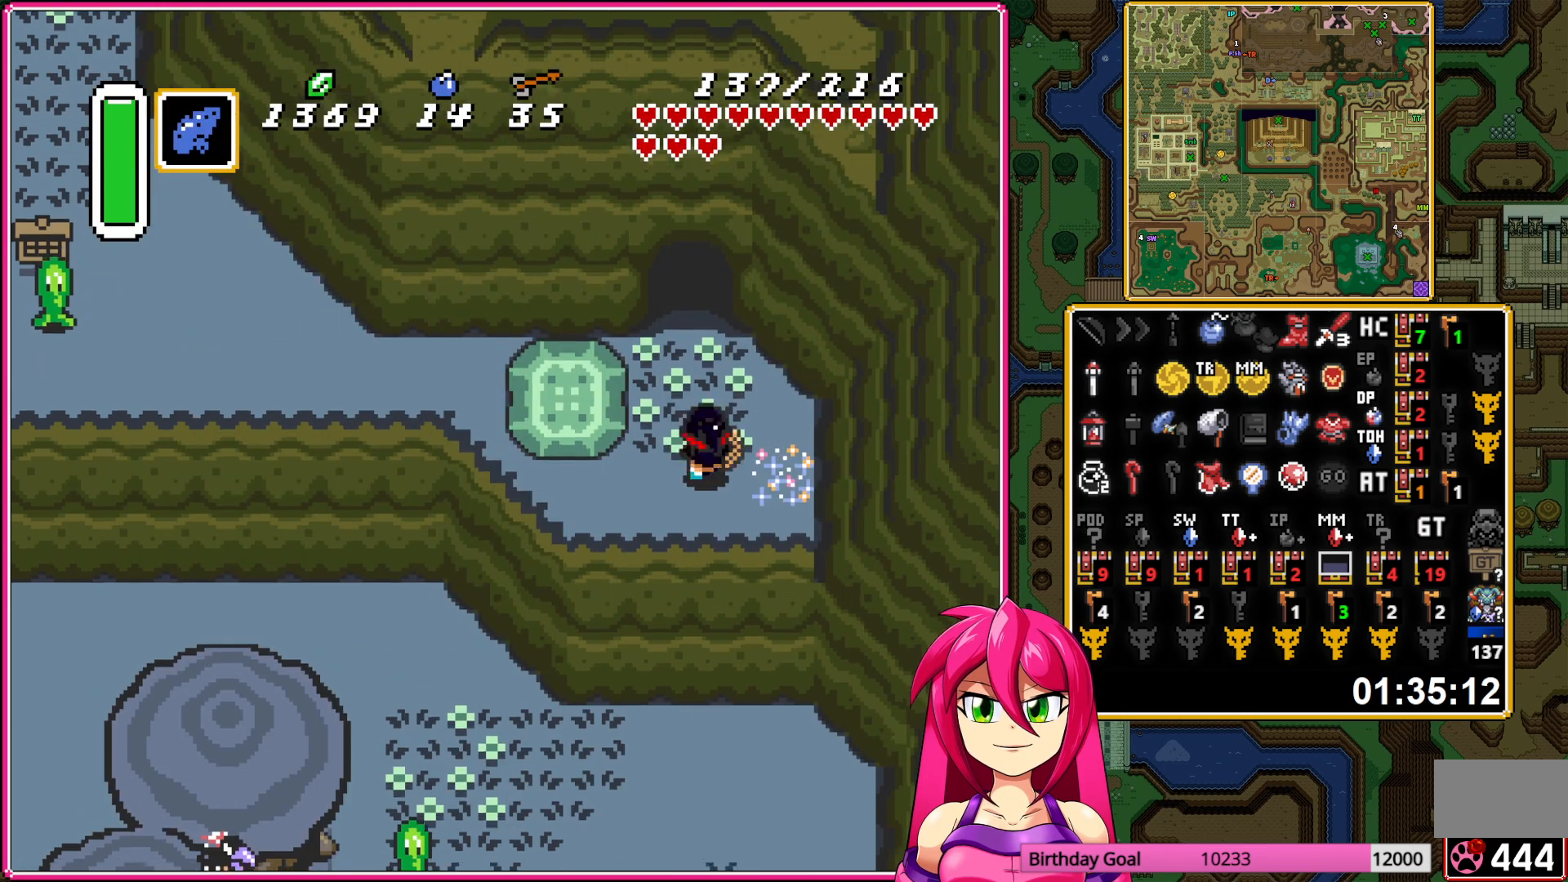
{"buttons": [], "events": []}
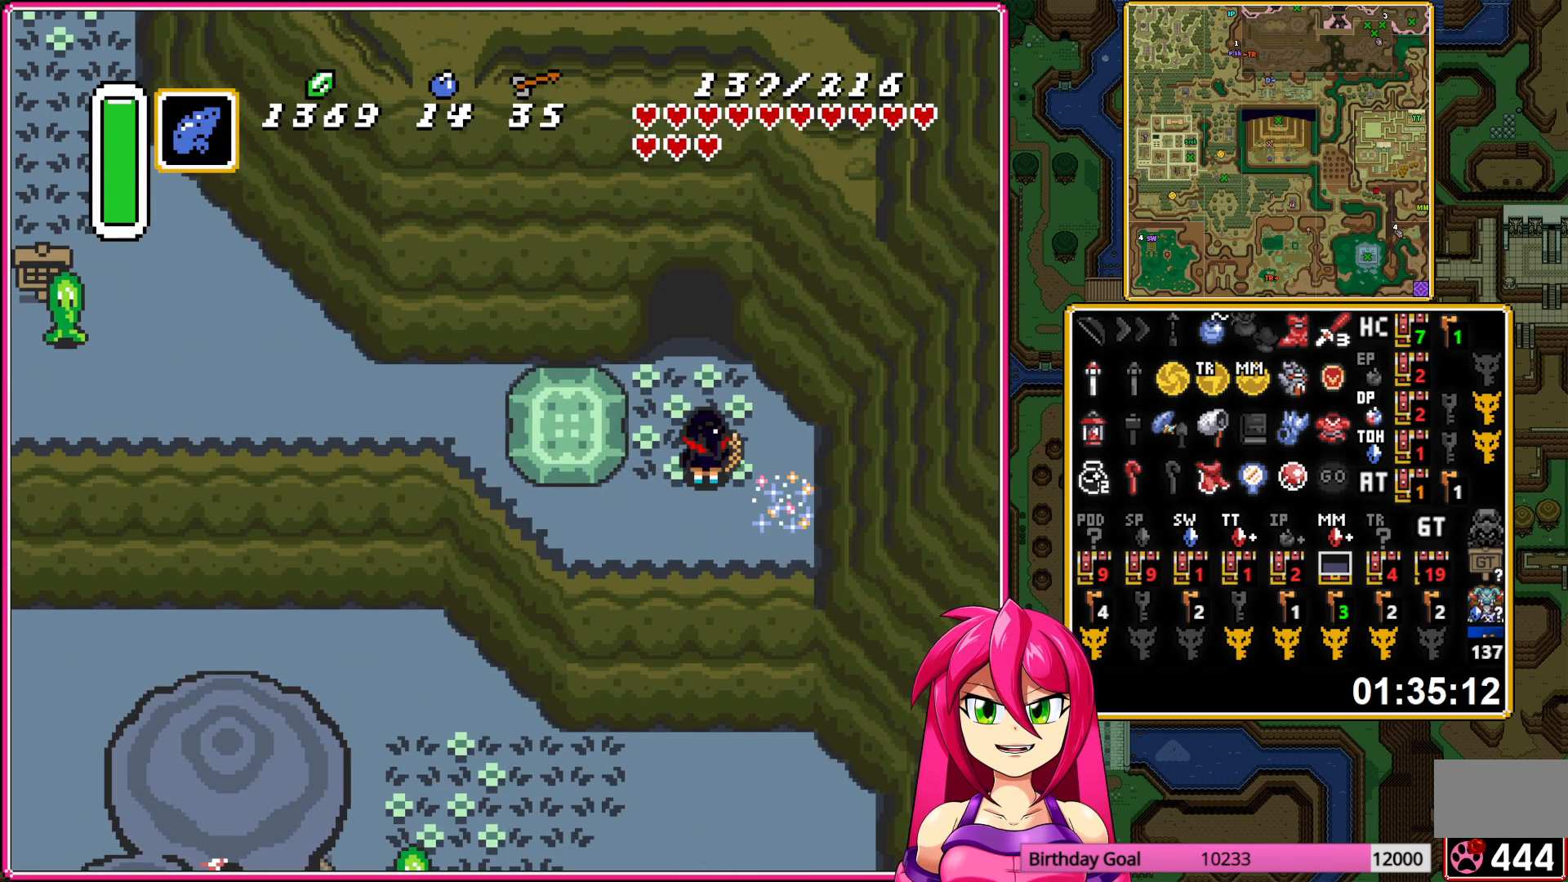
{"buttons": [], "events": []}
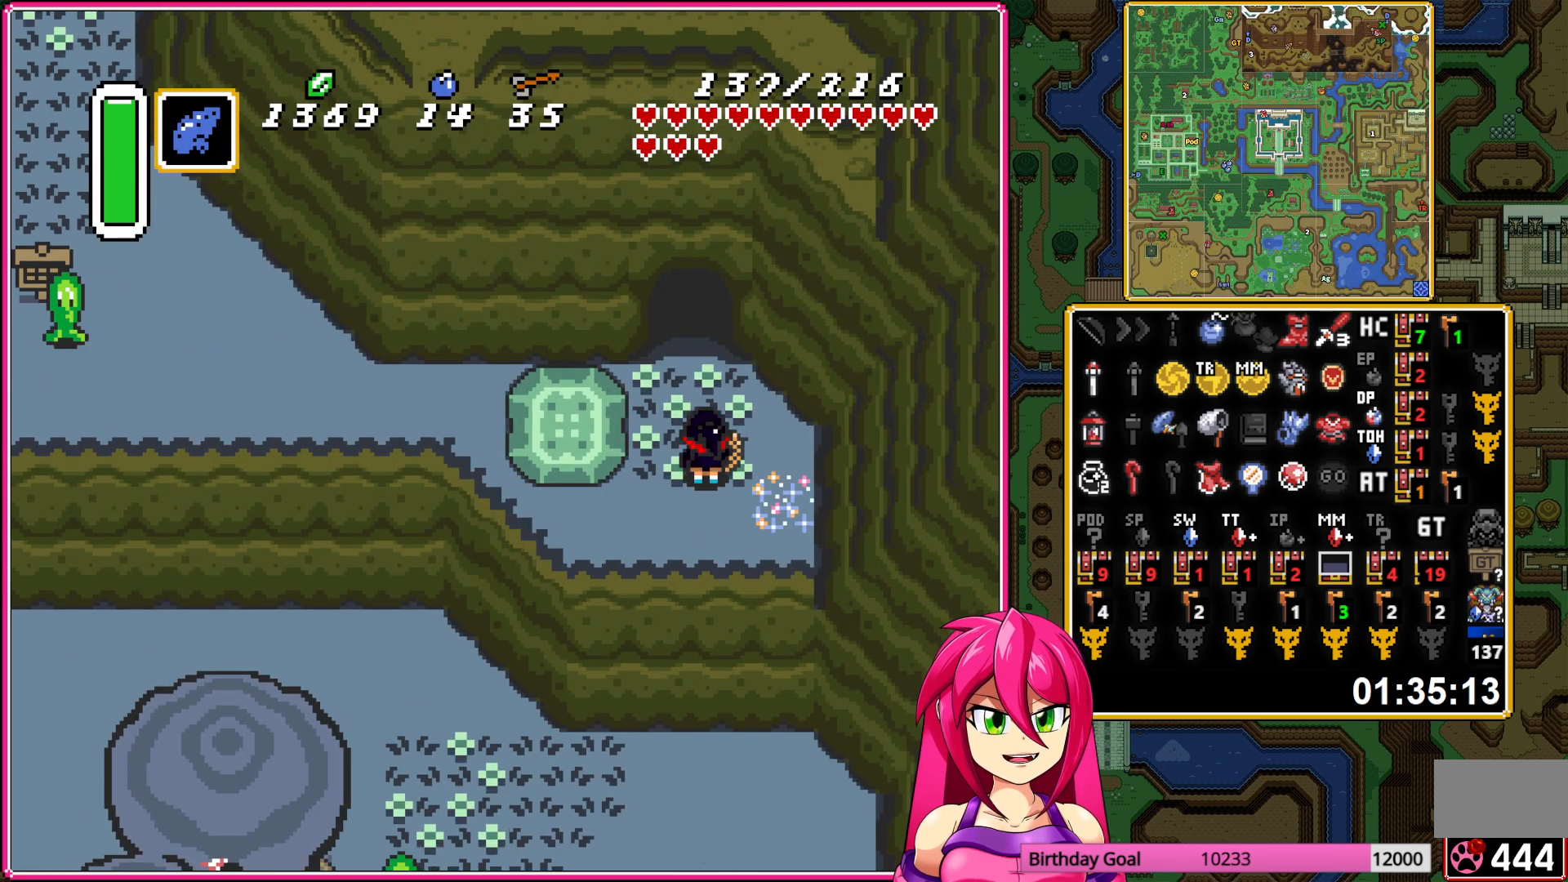
{"buttons": [], "events": []}
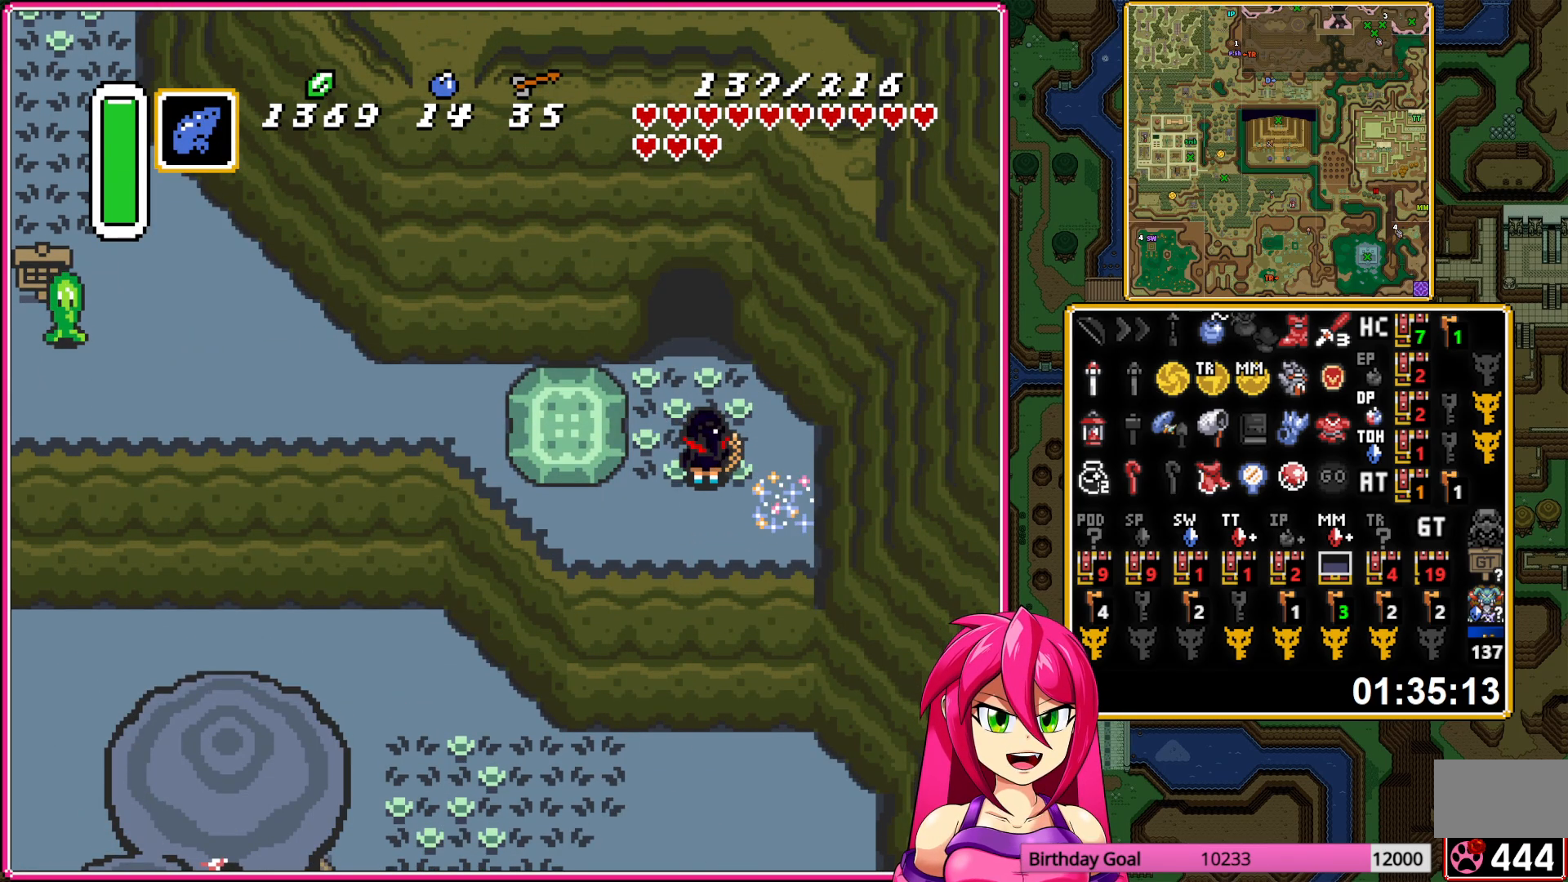
{"buttons": [], "events": []}
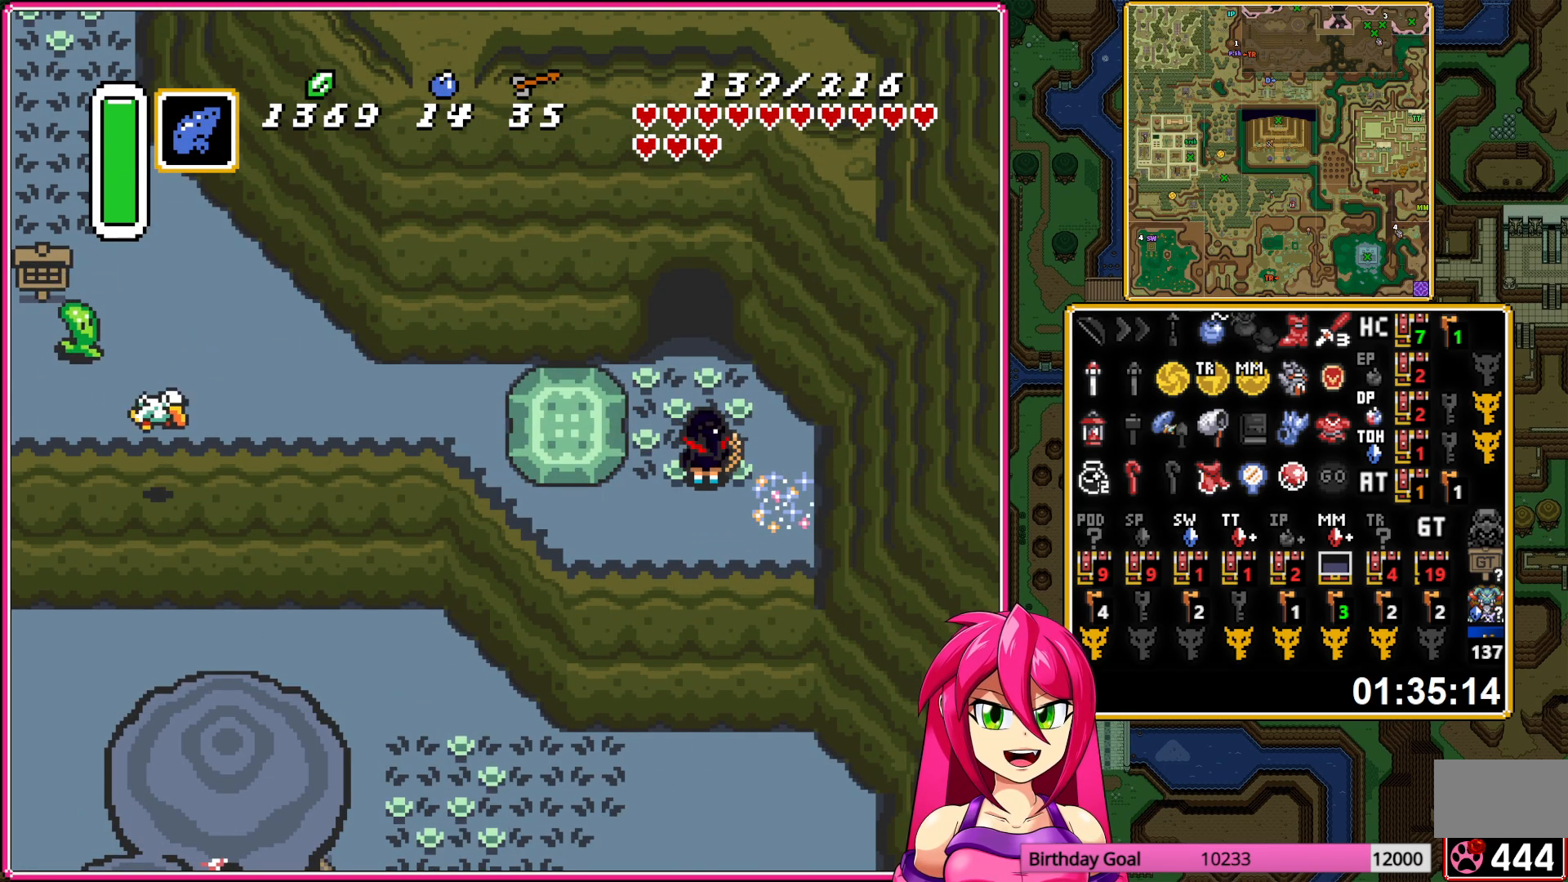
{"buttons": [], "events": []}
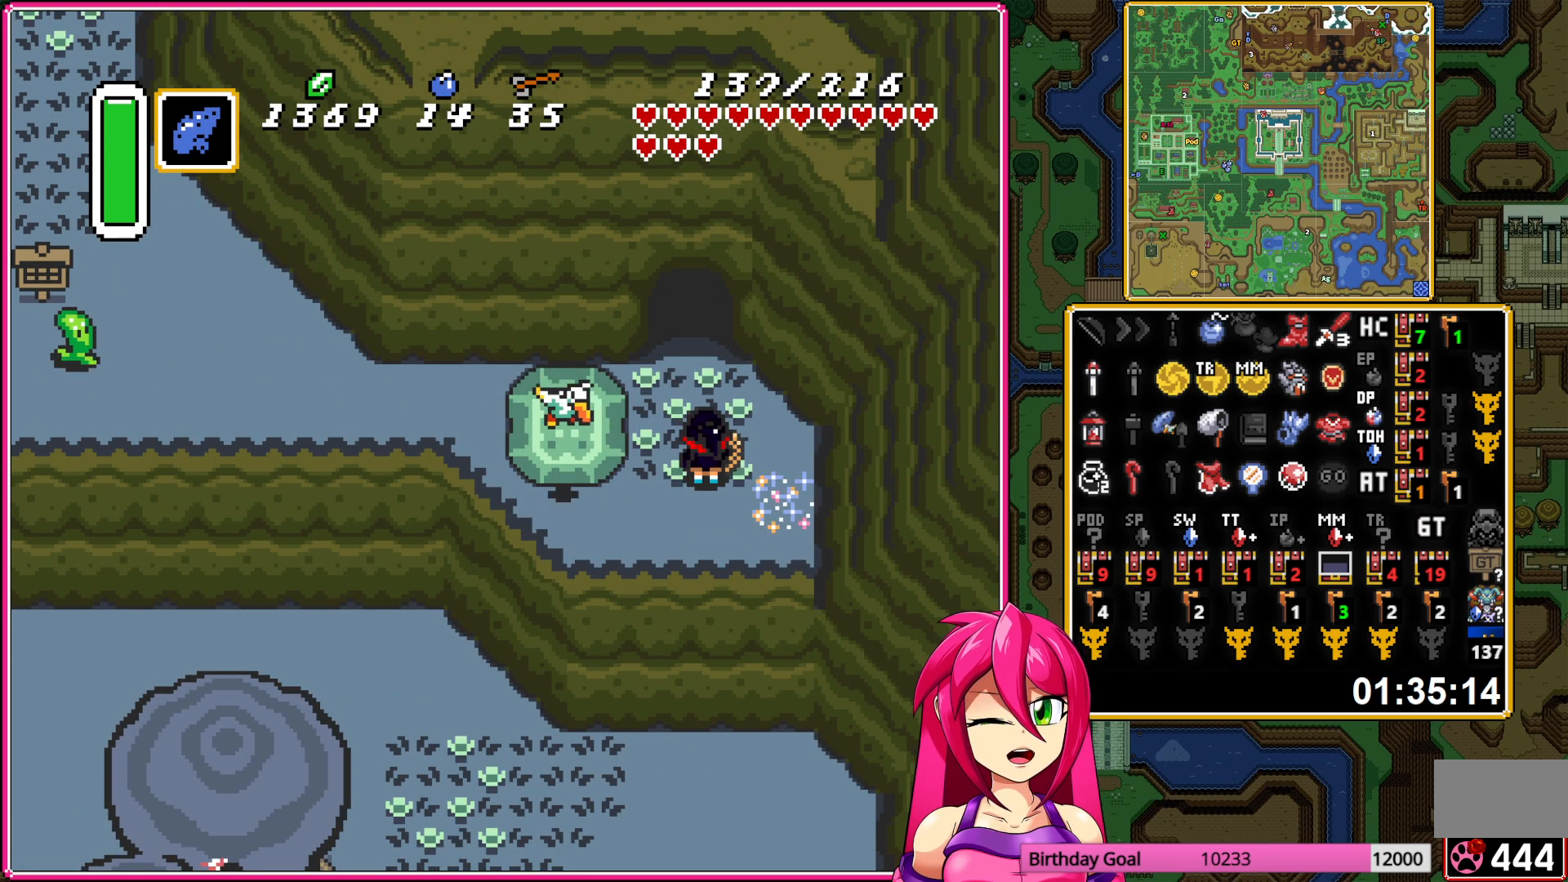
{"buttons": [], "events": []}